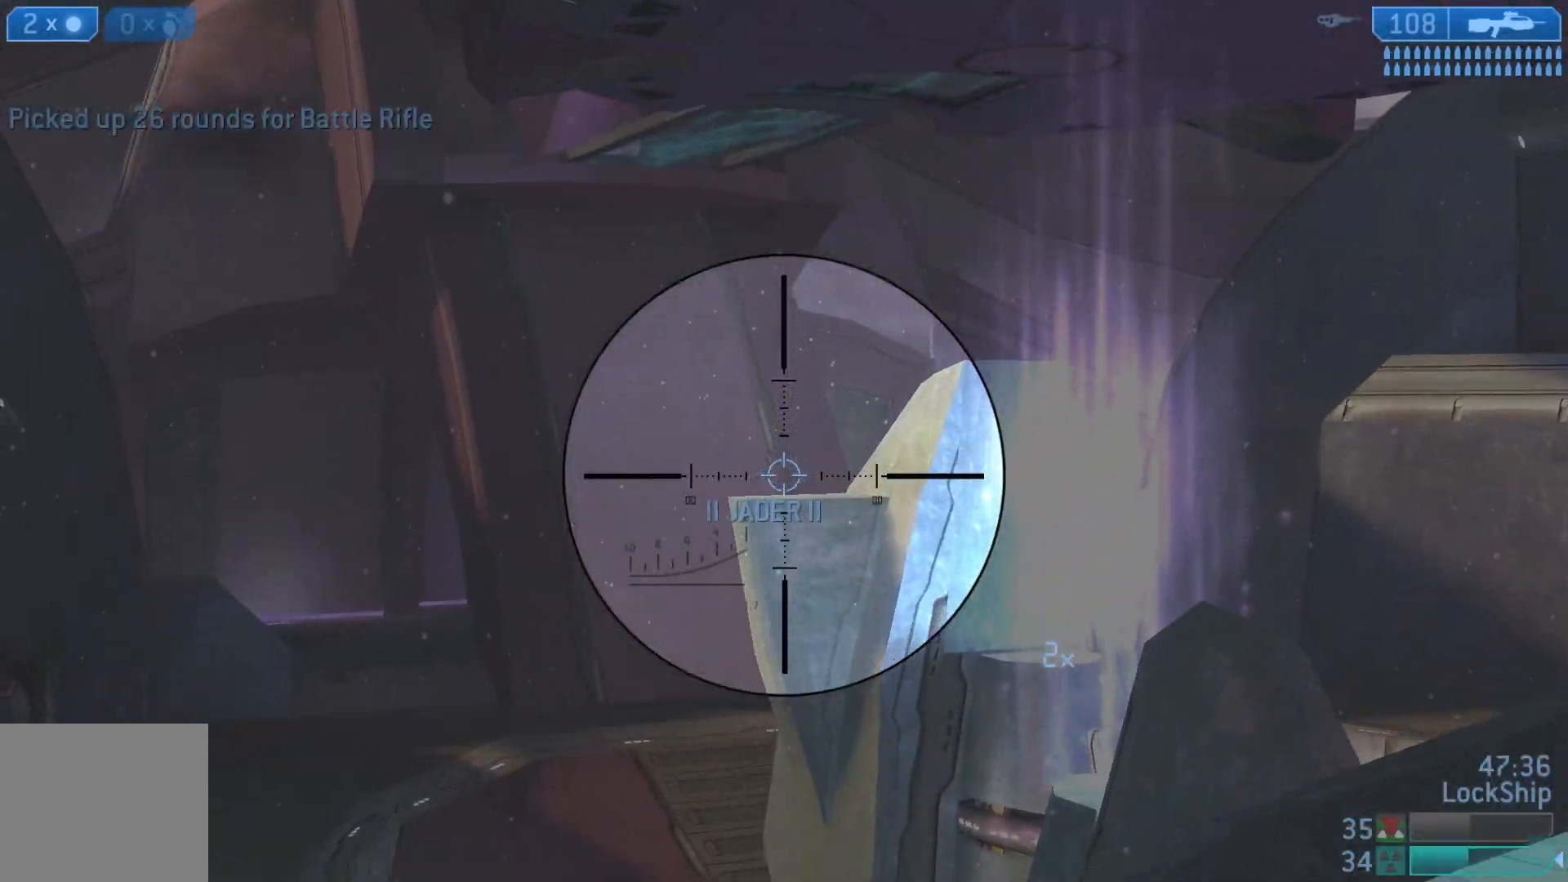
Gameplay with a controller (PlayStation layout); each line is a JSON object with the inputs held at the frame after it. "events" lists button and stick changes between this image and that frame as [ms after this image, input, new state], when the widget could be followed in between.
{"buttons": [], "left_stick": "right", "right_stick": "left", "events": [[50, "left_stick", "up-left"], [133, "left_stick", "center"], [183, "left_stick", "right"], [217, "right_stick", "left"]]}
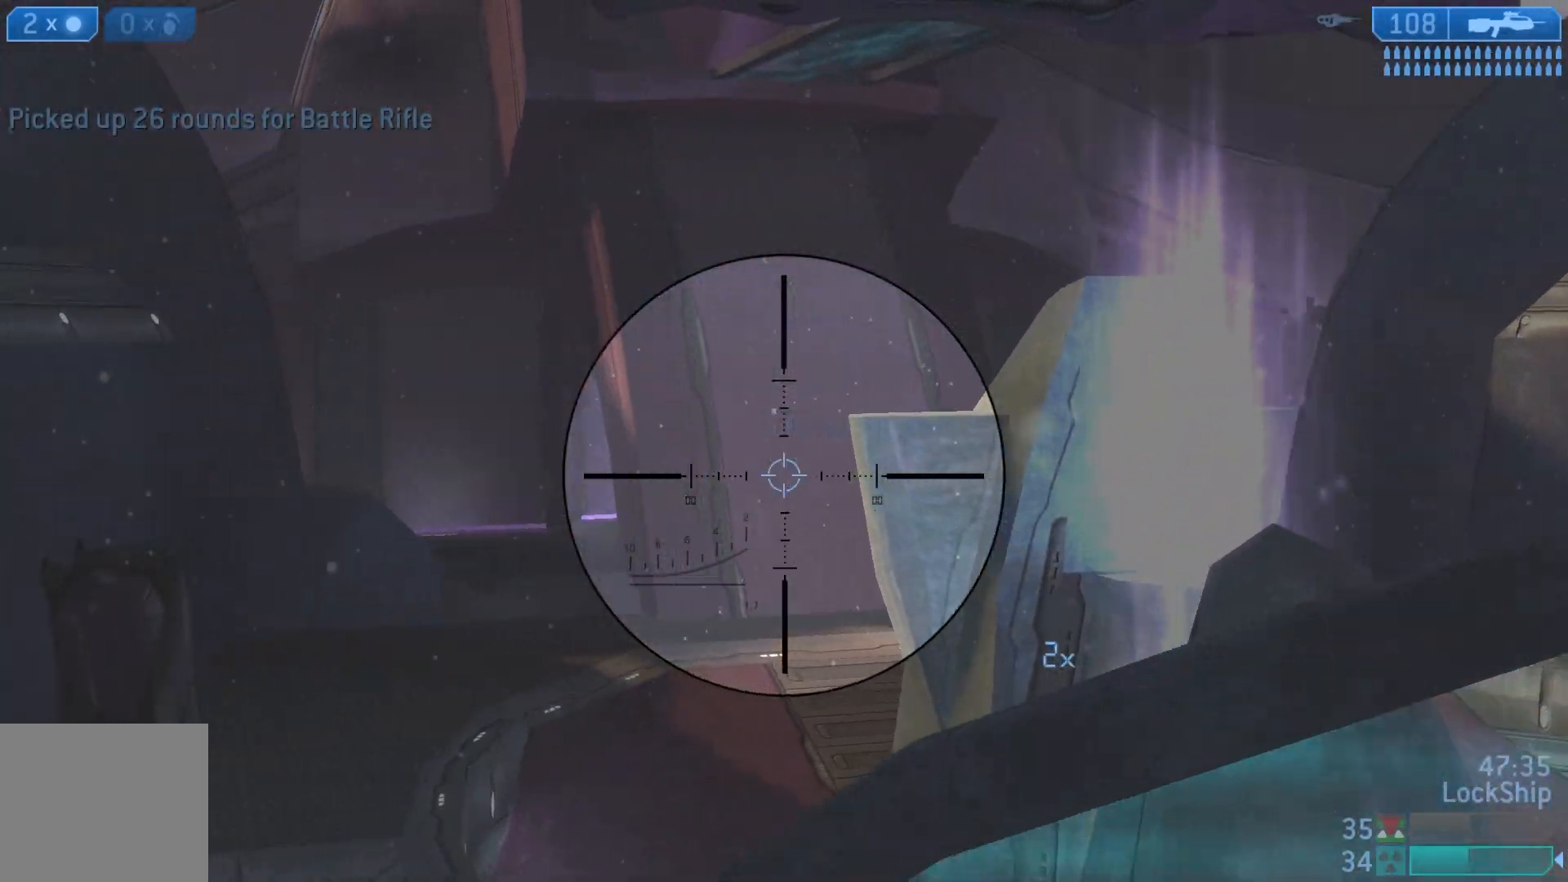
{"buttons": [], "left_stick": "right", "right_stick": "left", "events": [[200, "left_stick", "center"], [333, "left_stick", "right"]]}
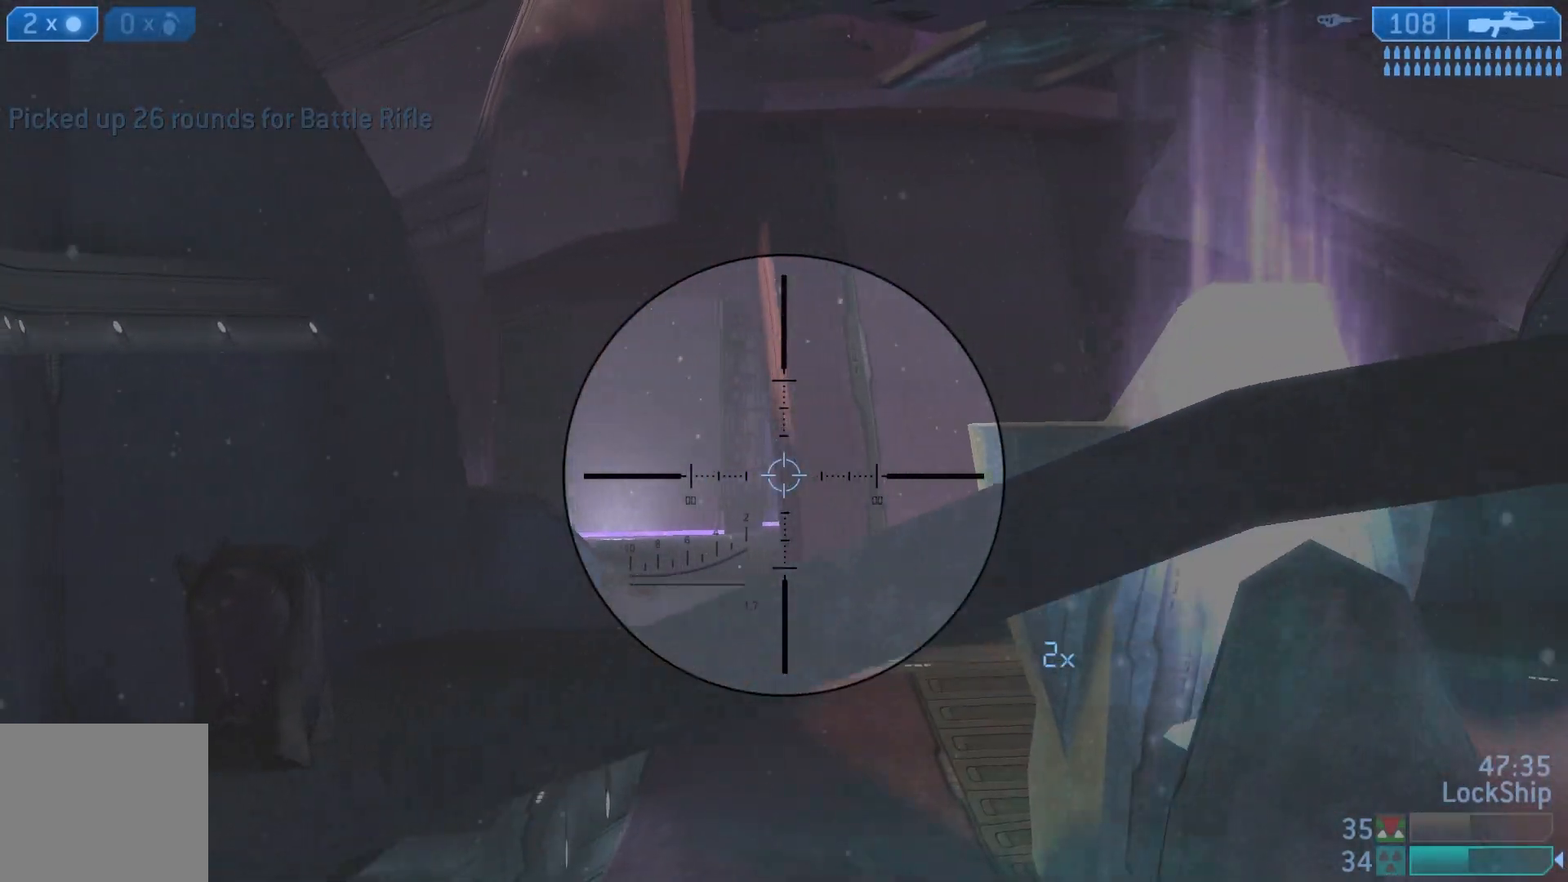
{"buttons": [], "left_stick": "up-right", "right_stick": "center", "events": [[50, "right_stick", "center"], [133, "left_stick", "up-right"]]}
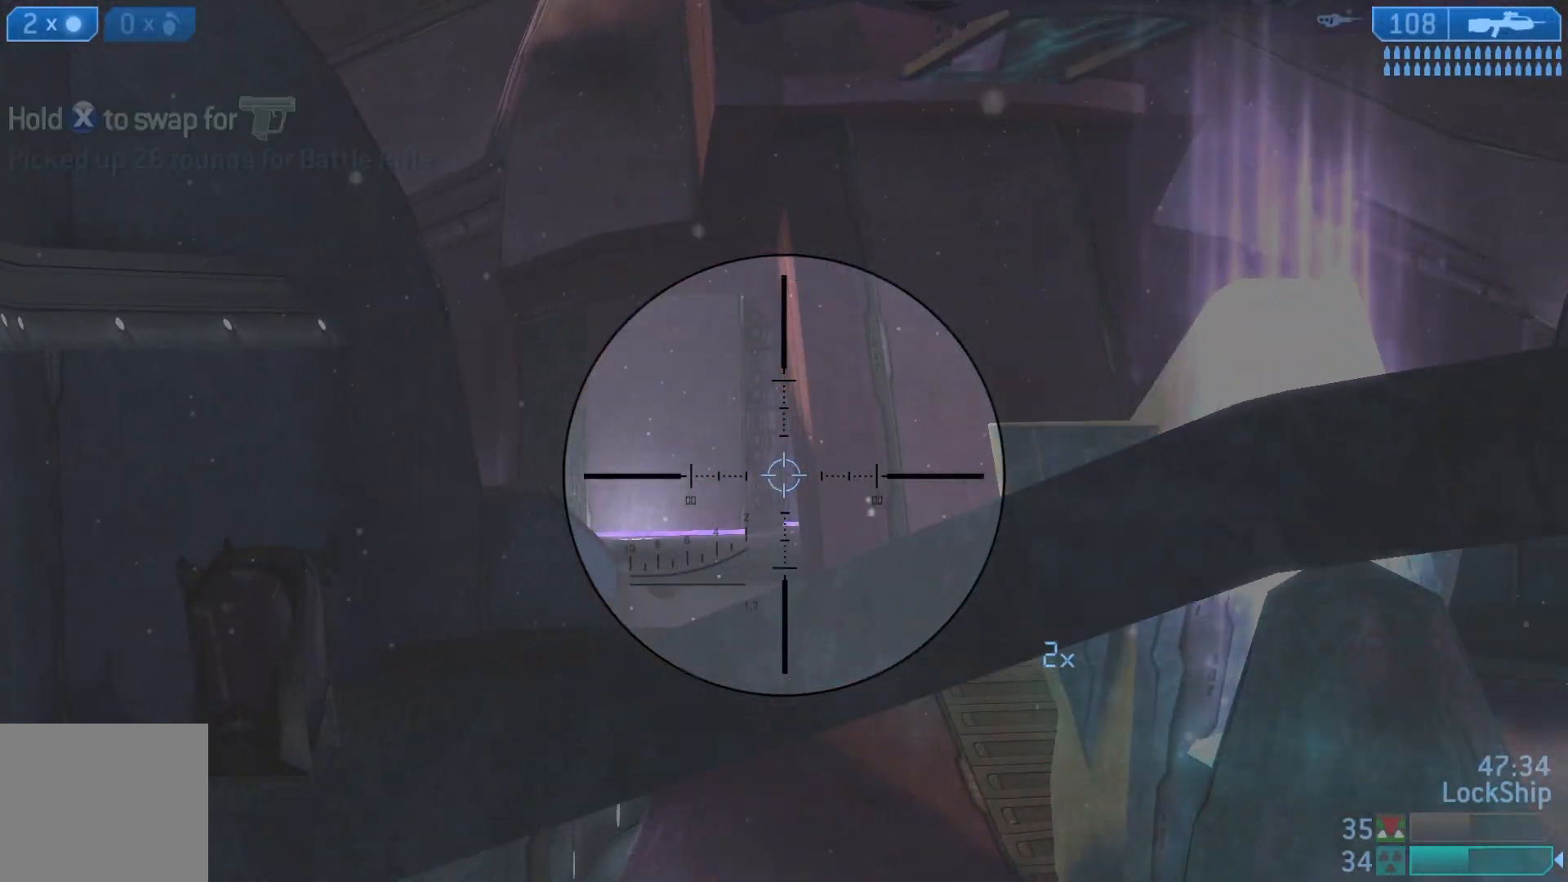
{"buttons": [], "left_stick": "up-left", "right_stick": "center", "events": [[367, "left_stick", "up-left"]]}
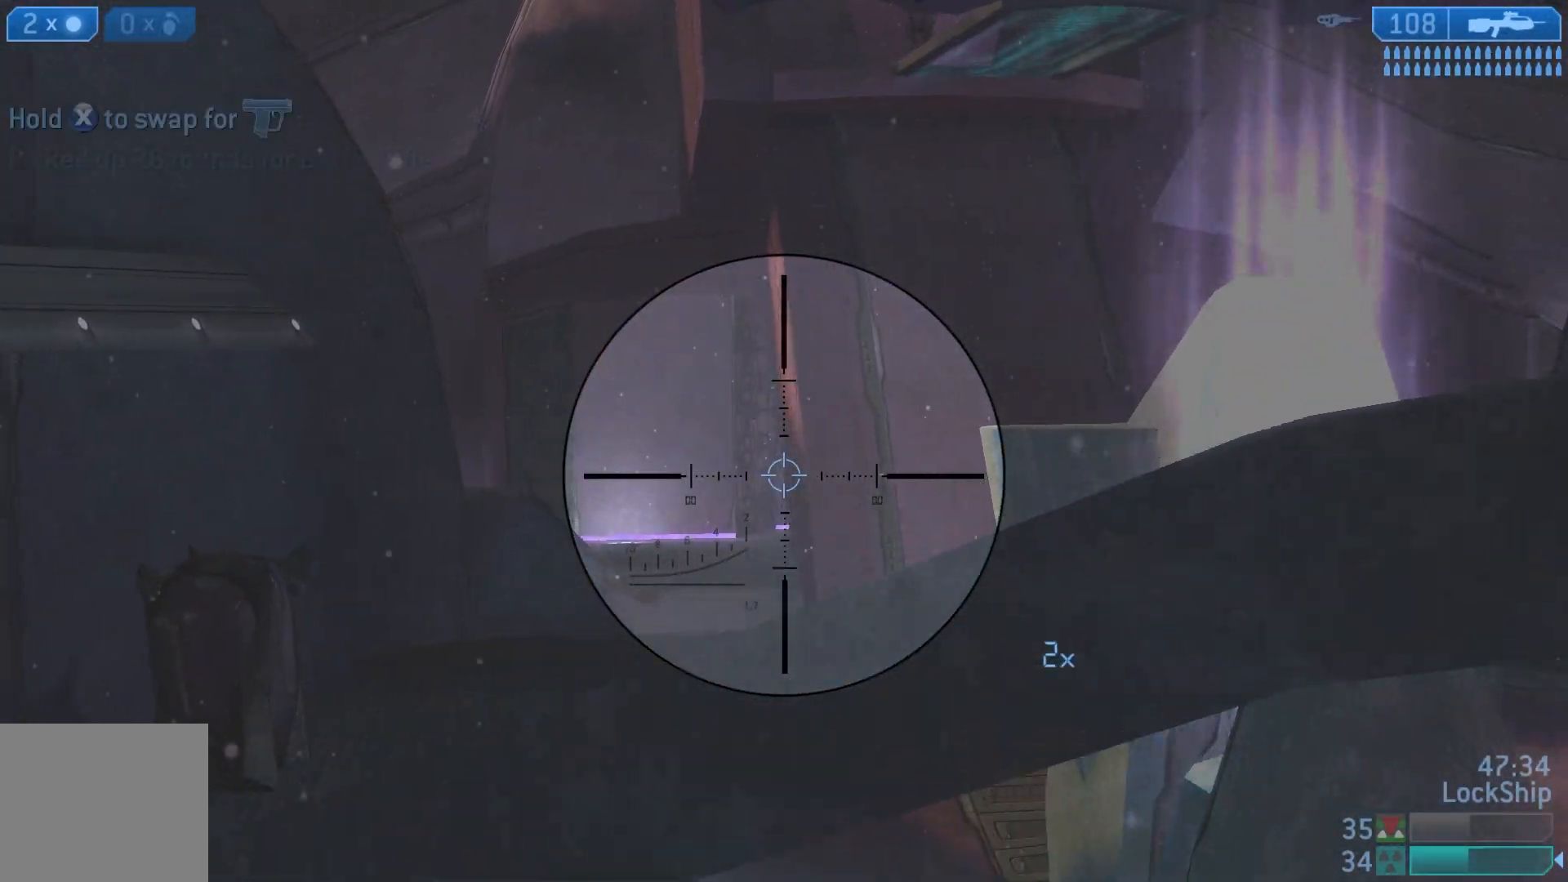
{"buttons": [], "left_stick": "right", "right_stick": "left", "events": [[117, "left_stick", "center"], [200, "R3", "down"], [300, "R3", "up"], [350, "right_stick", "left"], [450, "left_stick", "right"]]}
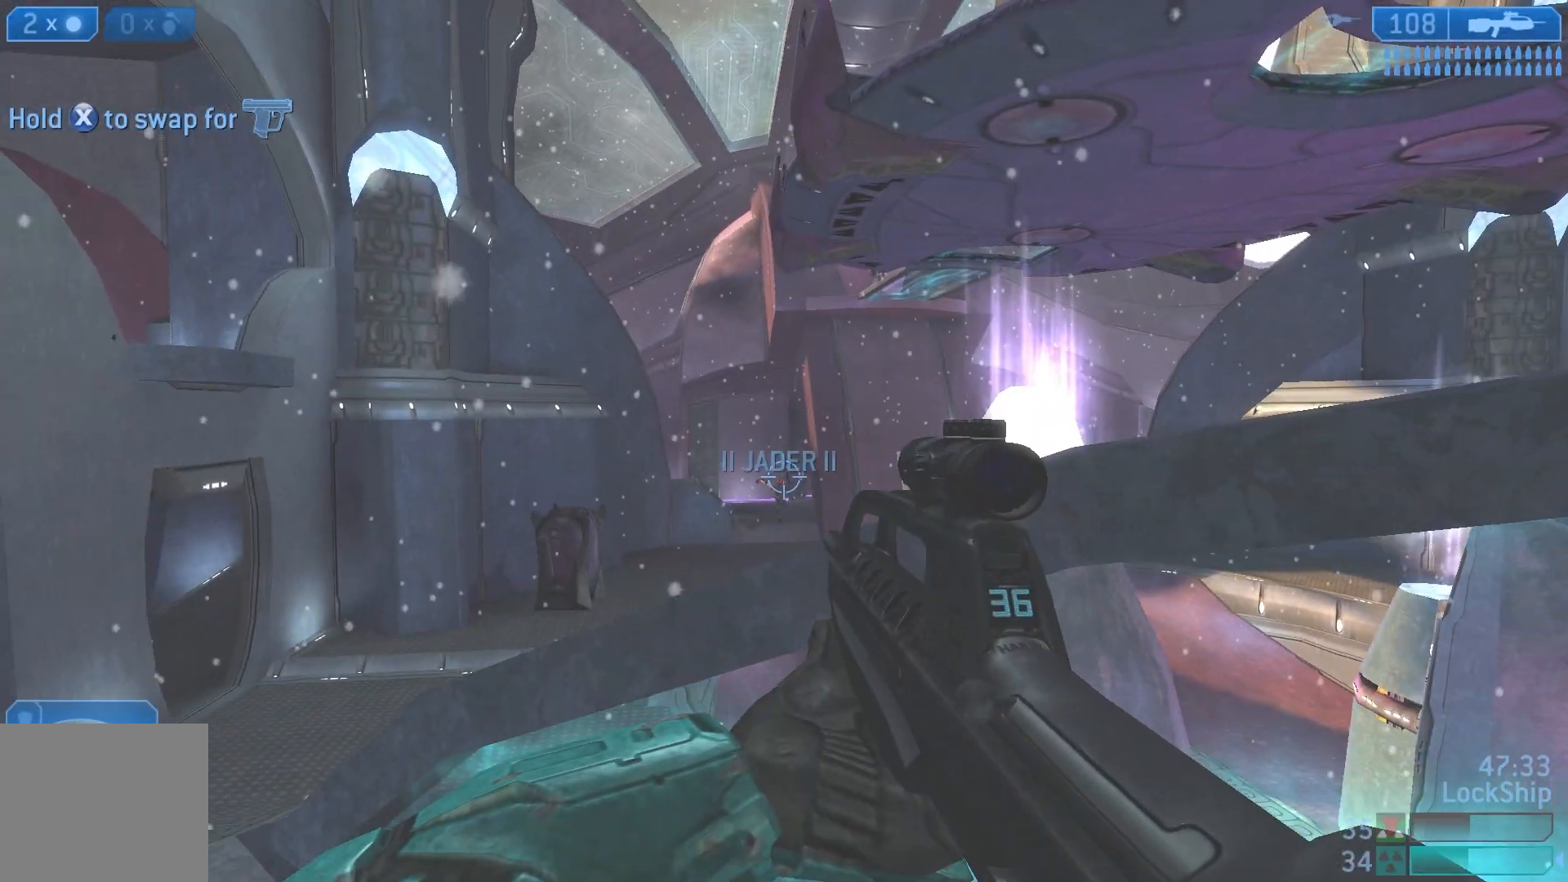
{"buttons": ["R2"], "left_stick": "down-left", "right_stick": "center", "events": [[17, "R3", "down"], [17, "right_stick", "center"], [67, "R2", "down"], [67, "left_stick", "left"], [217, "R3", "up"], [267, "R2", "up"], [283, "left_stick", "down-left"], [467, "R2", "down"]]}
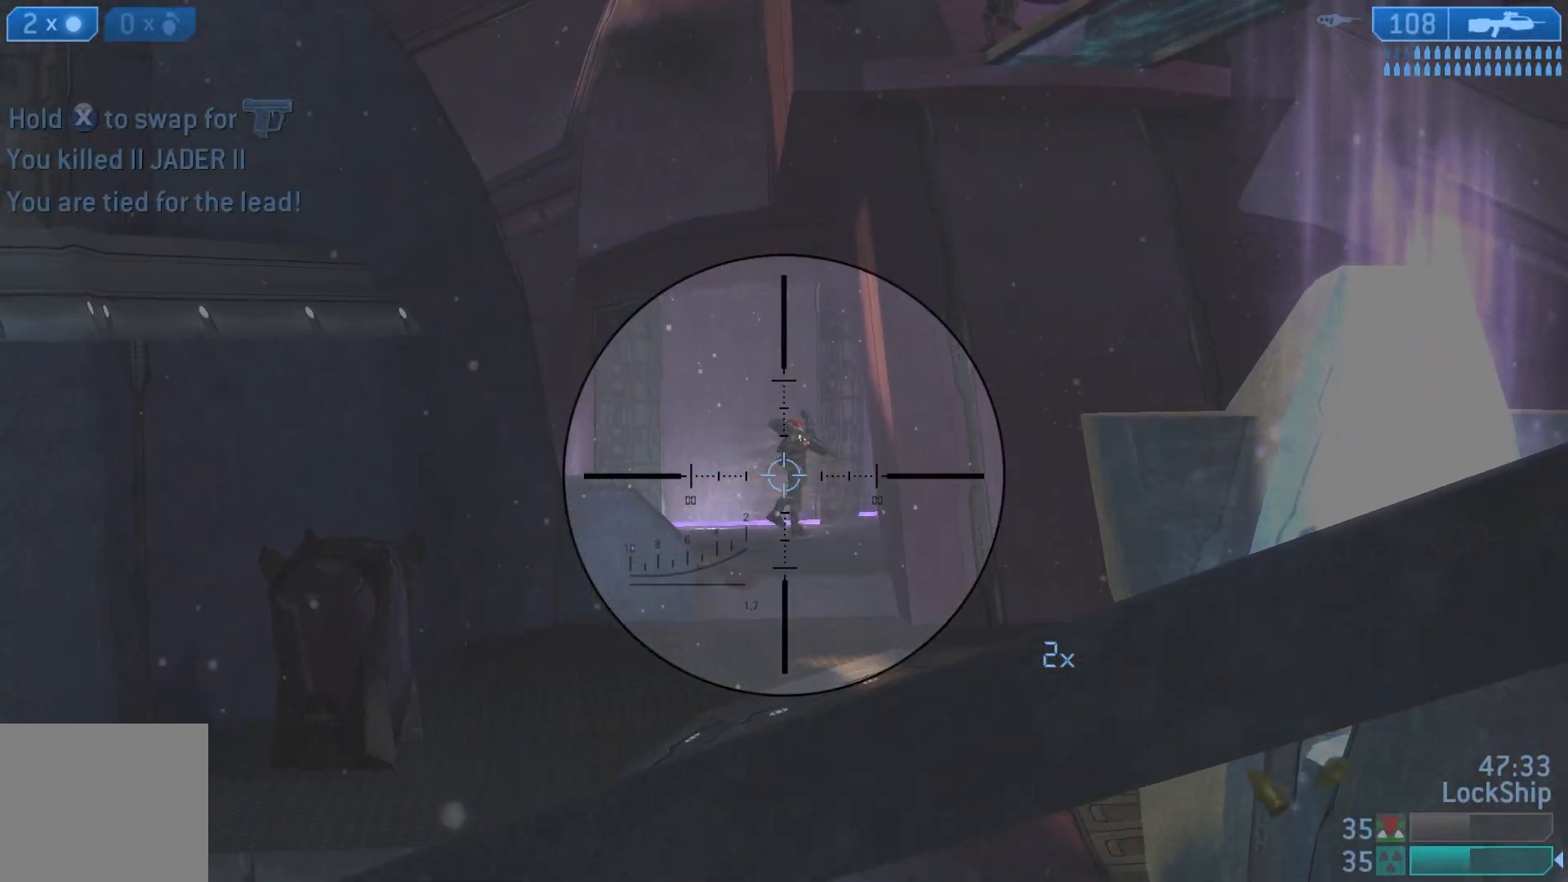
{"buttons": [], "left_stick": "down-left", "right_stick": "up-right", "events": [[117, "R3", "down"], [133, "left_stick", "right"], [150, "R2", "up"], [217, "left_stick", "center"], [233, "R3", "up"], [233, "right_stick", "up"], [267, "left_stick", "left"], [433, "right_stick", "up-right"], [483, "left_stick", "down-left"]]}
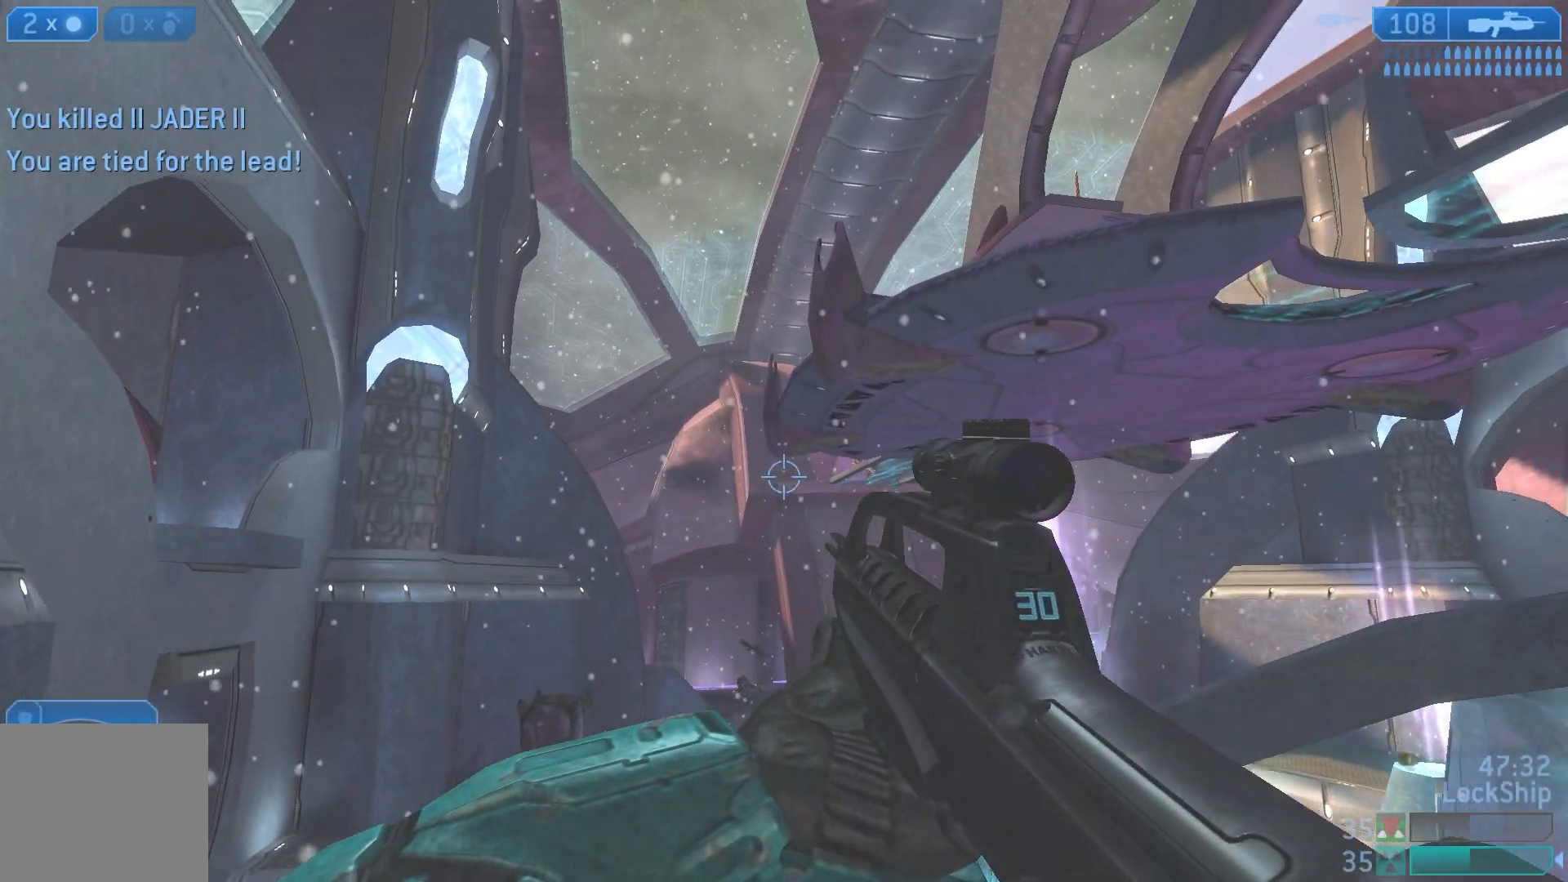
{"buttons": [], "left_stick": "down-left", "right_stick": "right", "events": [[83, "R3", "down"], [83, "right_stick", "center"], [233, "right_stick", "right"], [250, "R3", "up"]]}
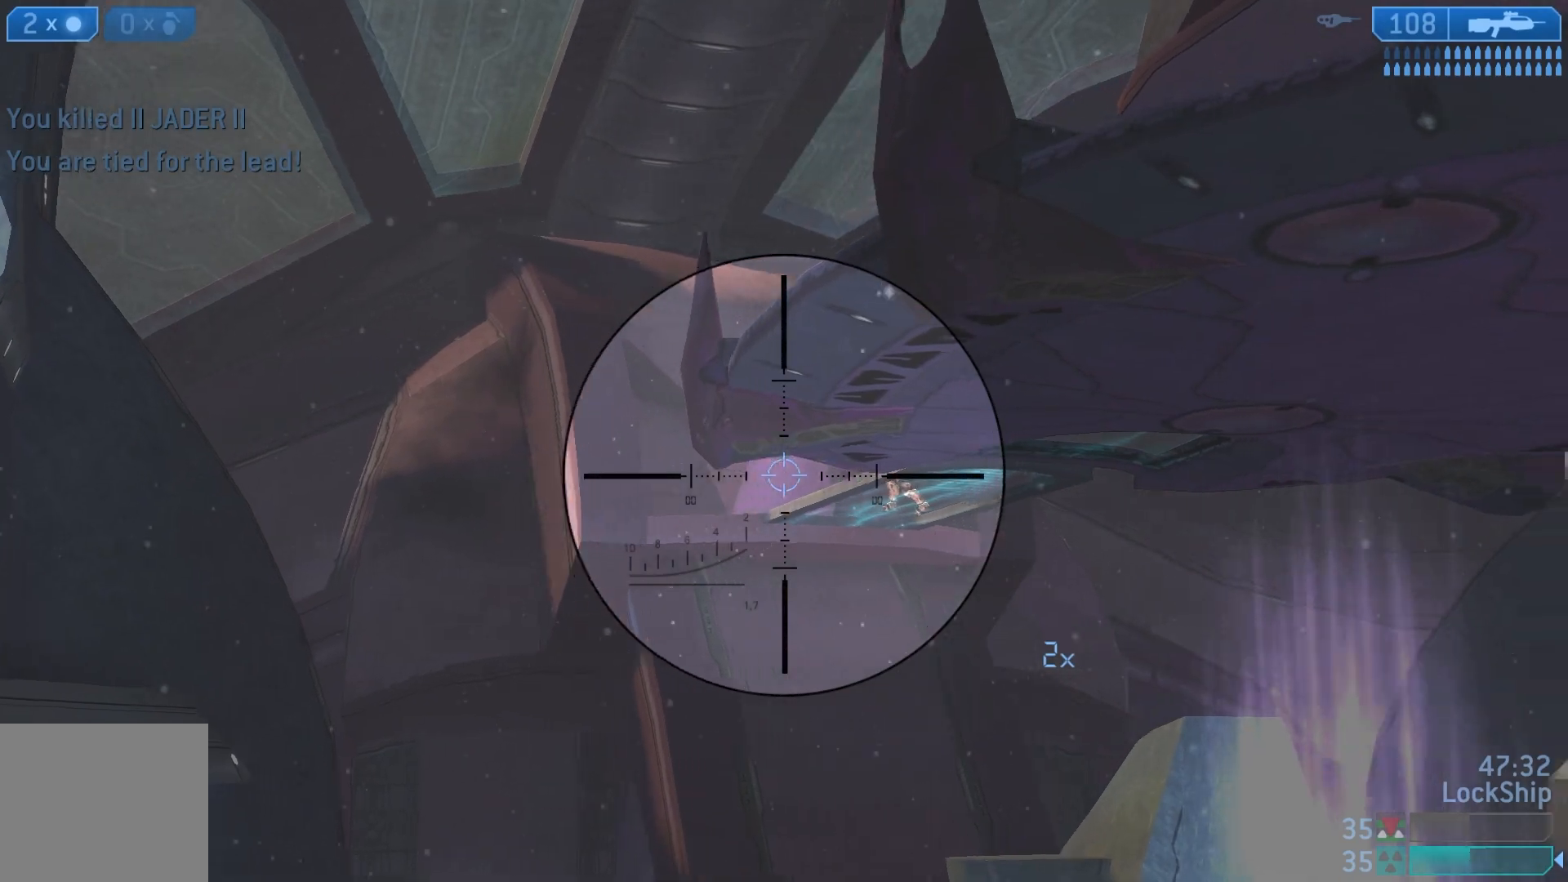
{"buttons": [], "left_stick": "center", "right_stick": "center", "events": [[400, "left_stick", "center"], [467, "right_stick", "center"]]}
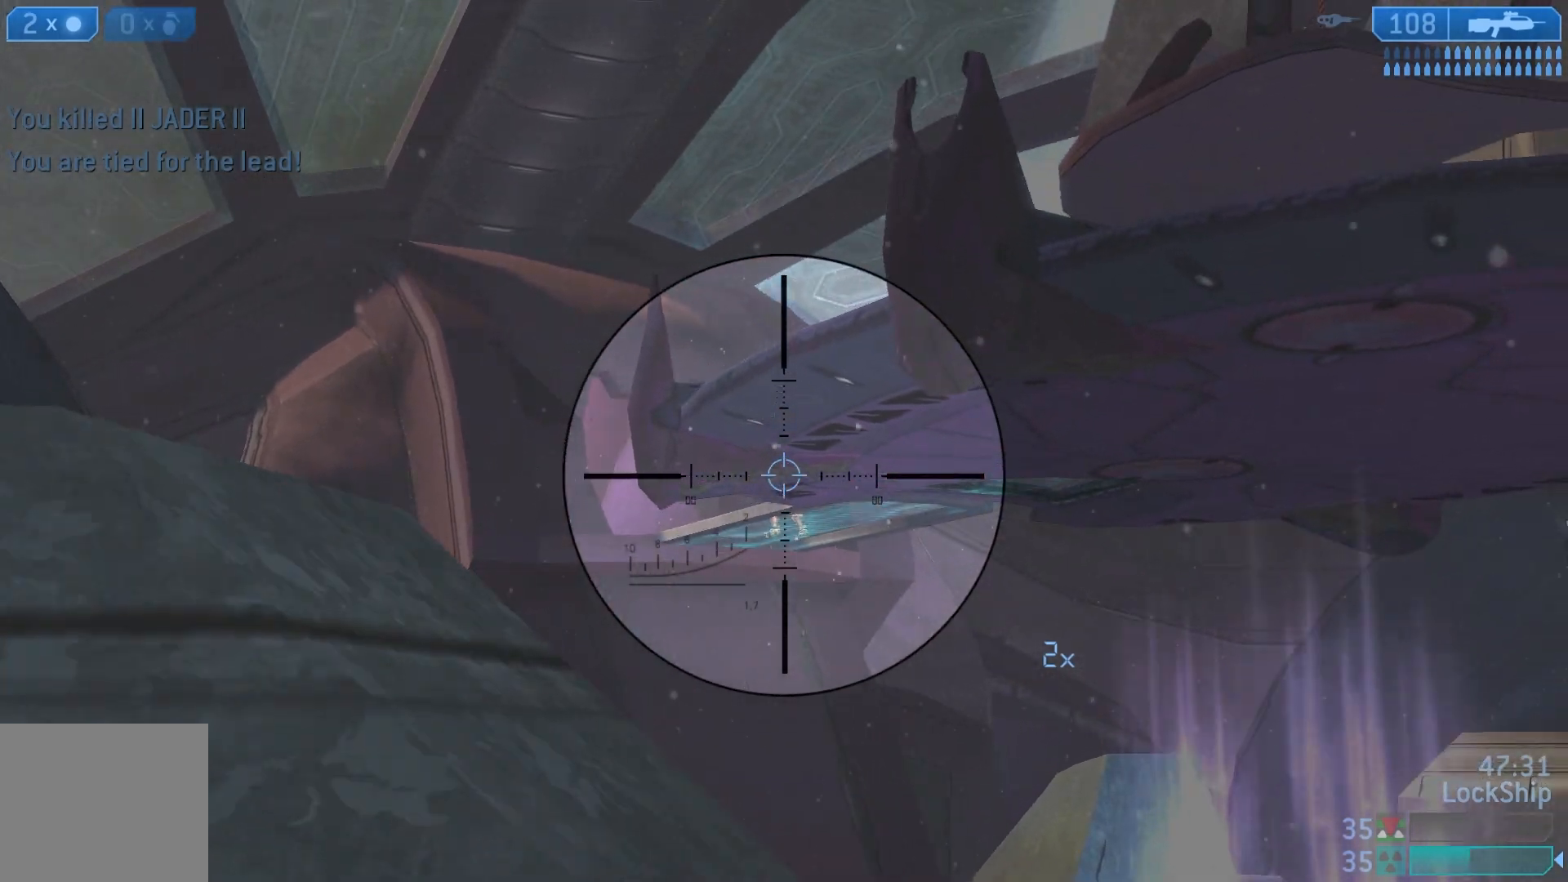
{"buttons": [], "left_stick": "down-right", "right_stick": "down", "events": [[33, "left_stick", "down-left"], [267, "right_stick", "down"], [283, "L1", "down"], [283, "left_stick", "down"], [433, "L1", "up"], [433, "left_stick", "down-right"]]}
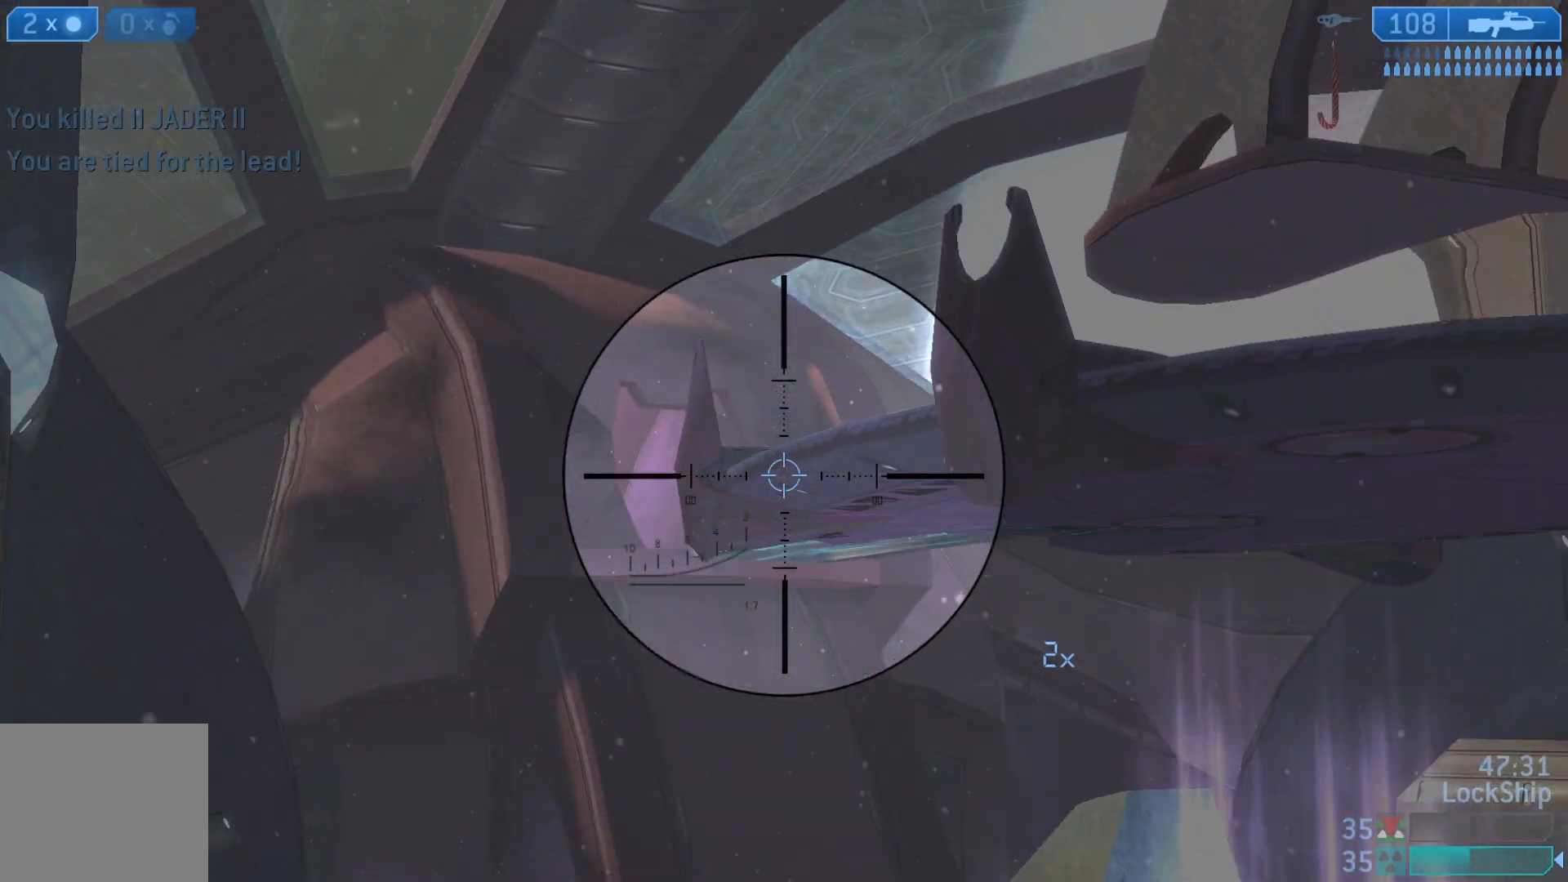
{"buttons": [], "left_stick": "down-left", "right_stick": "down-left", "events": [[133, "right_stick", "down-left"], [167, "left_stick", "down-left"]]}
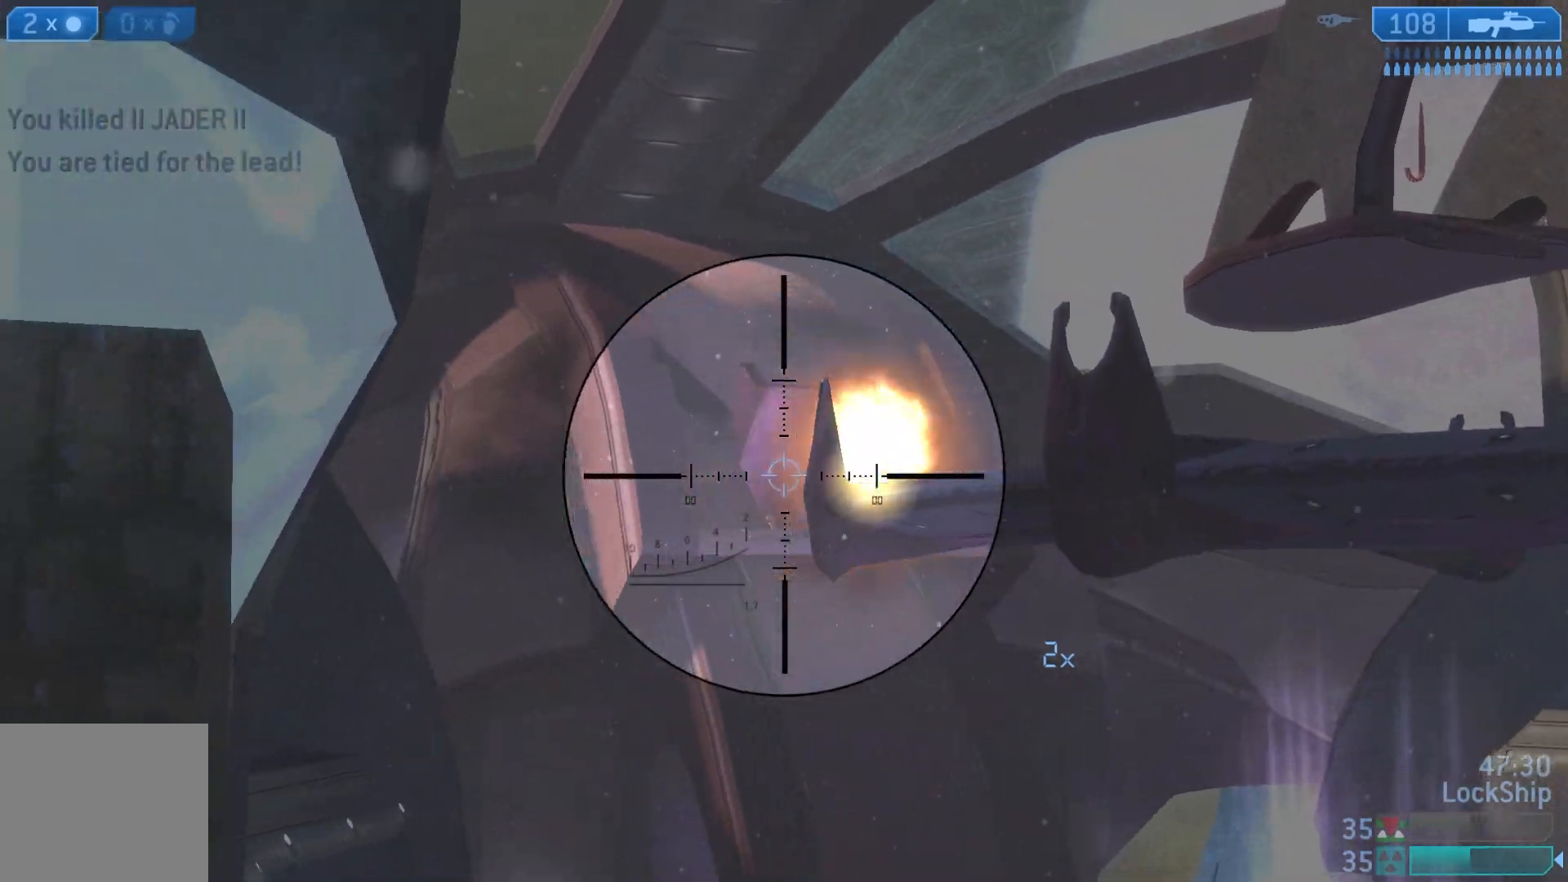
{"buttons": [], "left_stick": "down-right", "right_stick": "center", "events": [[33, "R2", "down"], [33, "left_stick", "center"], [100, "left_stick", "left"], [100, "right_stick", "up-right"], [167, "right_stick", "center"], [183, "R2", "up"], [250, "left_stick", "down-left"], [383, "right_stick", "right"], [417, "left_stick", "down-right"], [500, "right_stick", "center"]]}
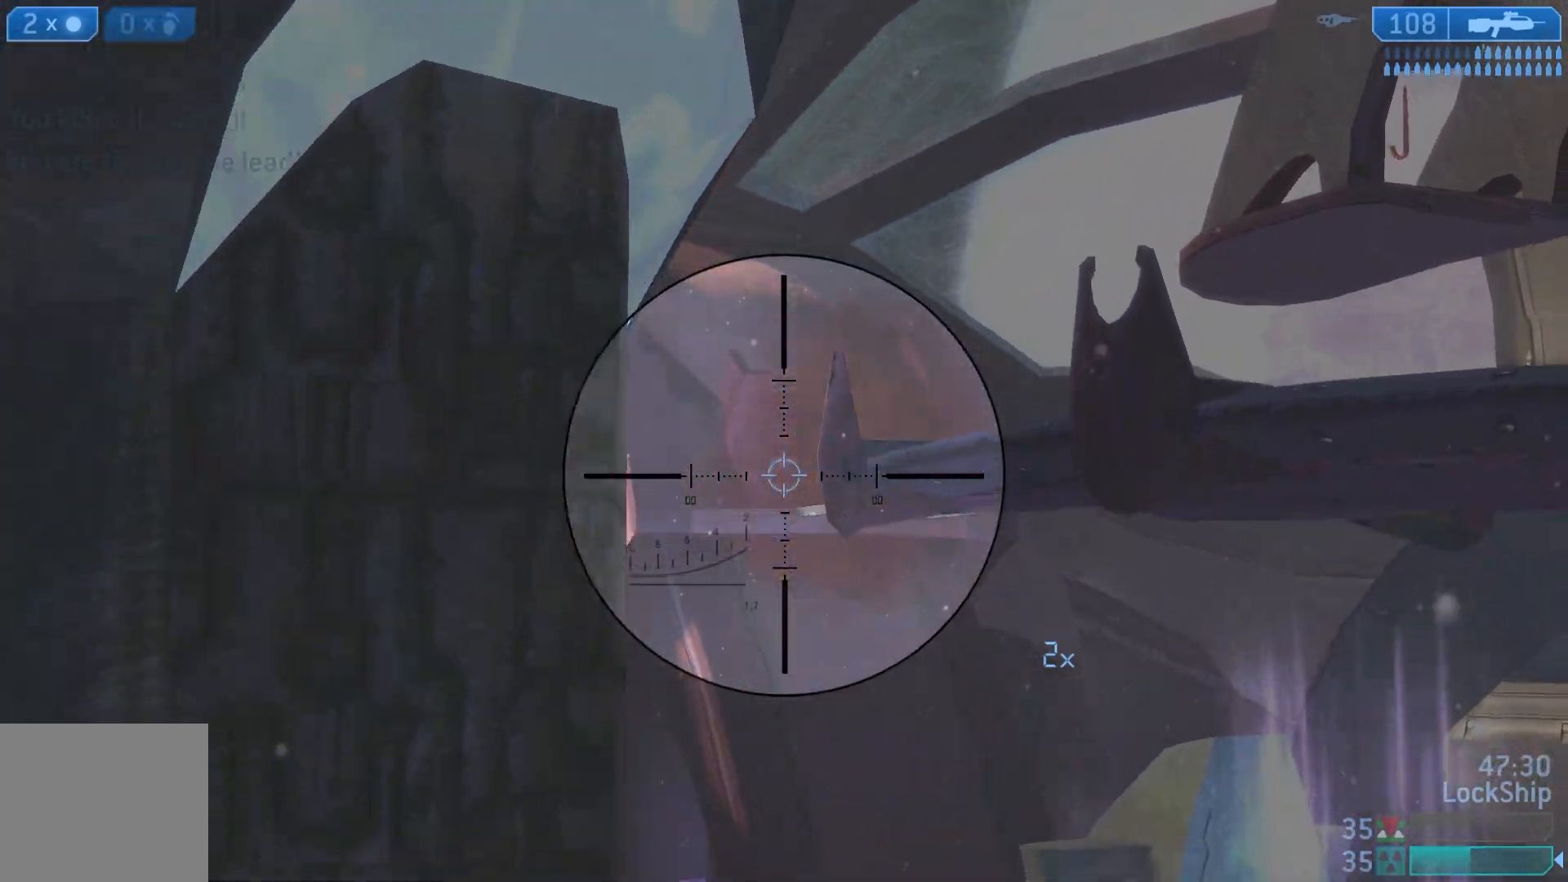
{"buttons": [], "left_stick": "right", "right_stick": "up", "events": [[133, "left_stick", "right"], [283, "R3", "down"], [400, "R3", "up"], [400, "right_stick", "up"]]}
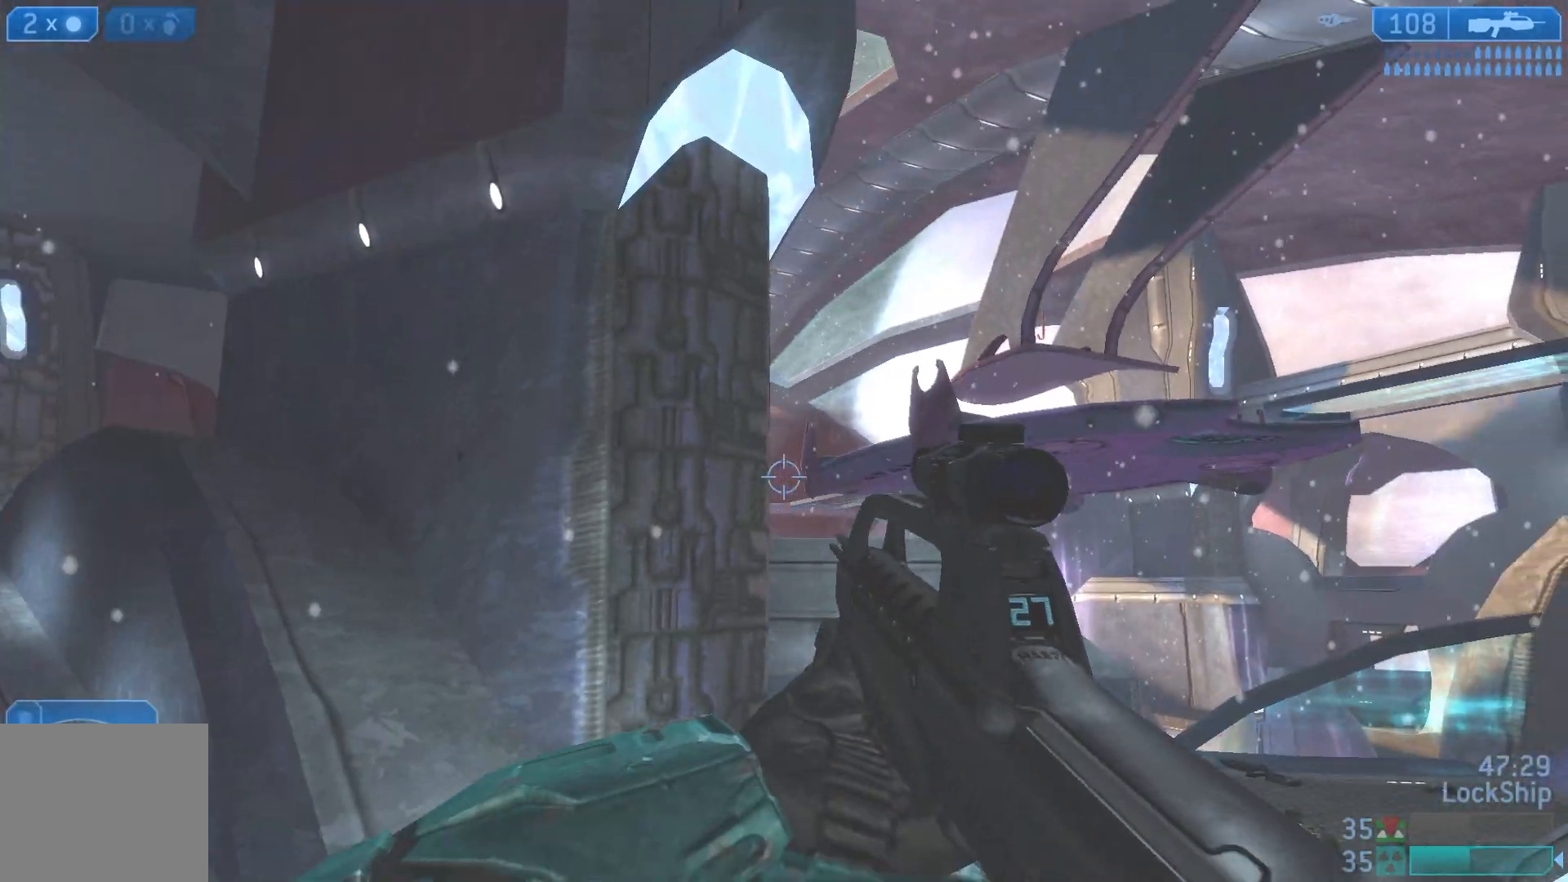
{"buttons": [], "left_stick": "center", "right_stick": "up", "events": [[50, "left_stick", "up-right"], [250, "L2", "down"], [450, "L2", "up"], [483, "left_stick", "center"]]}
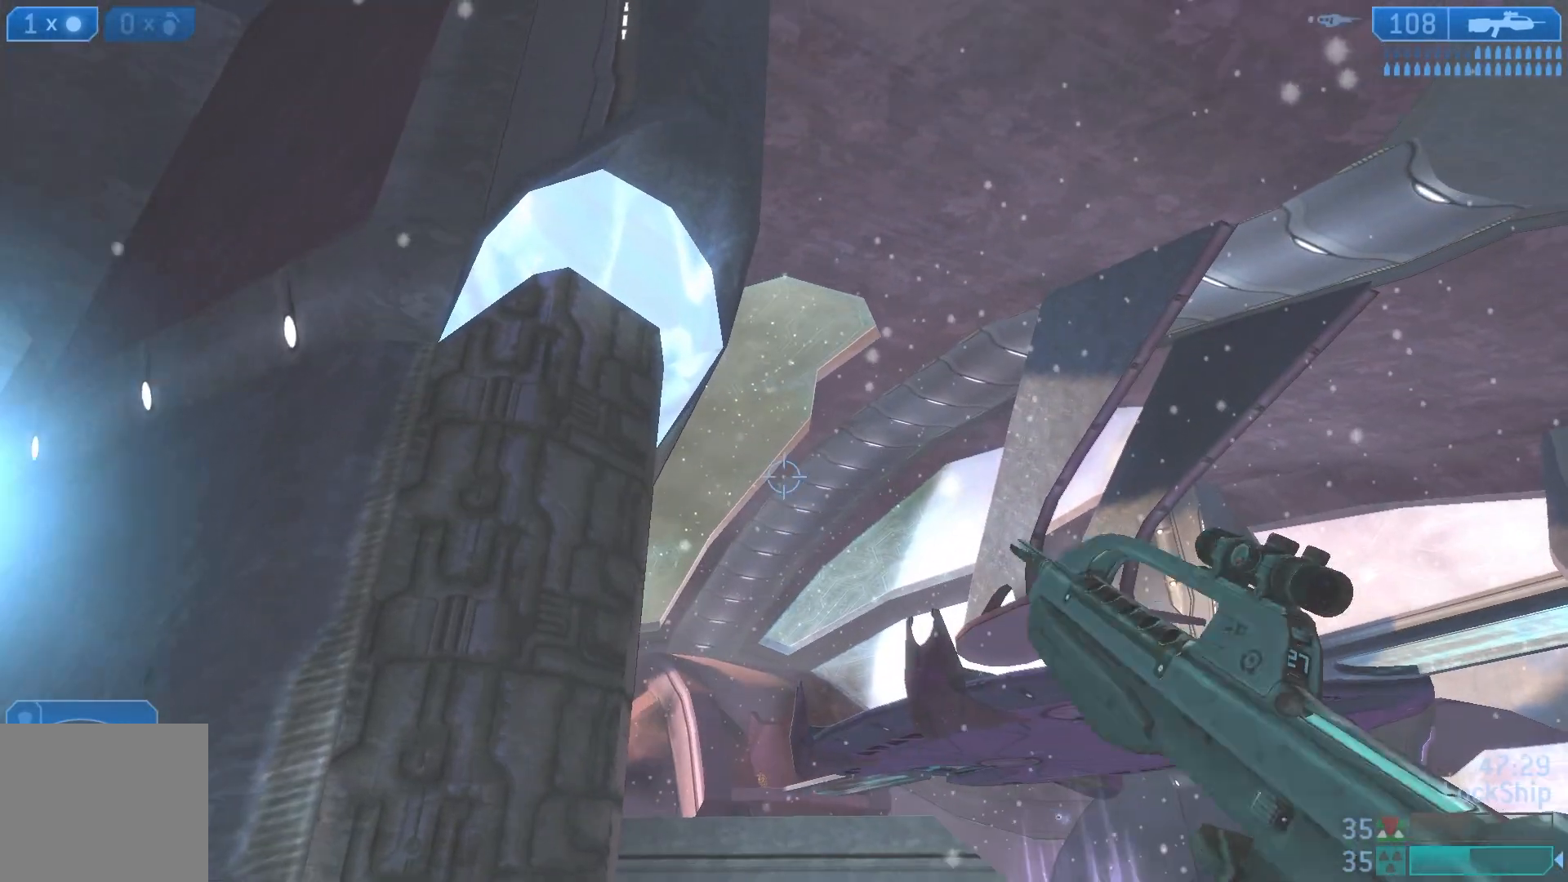
{"buttons": [], "left_stick": "up-right", "right_stick": "down", "events": [[17, "right_stick", "center"], [50, "left_stick", "left"], [117, "right_stick", "down"], [383, "left_stick", "up-right"]]}
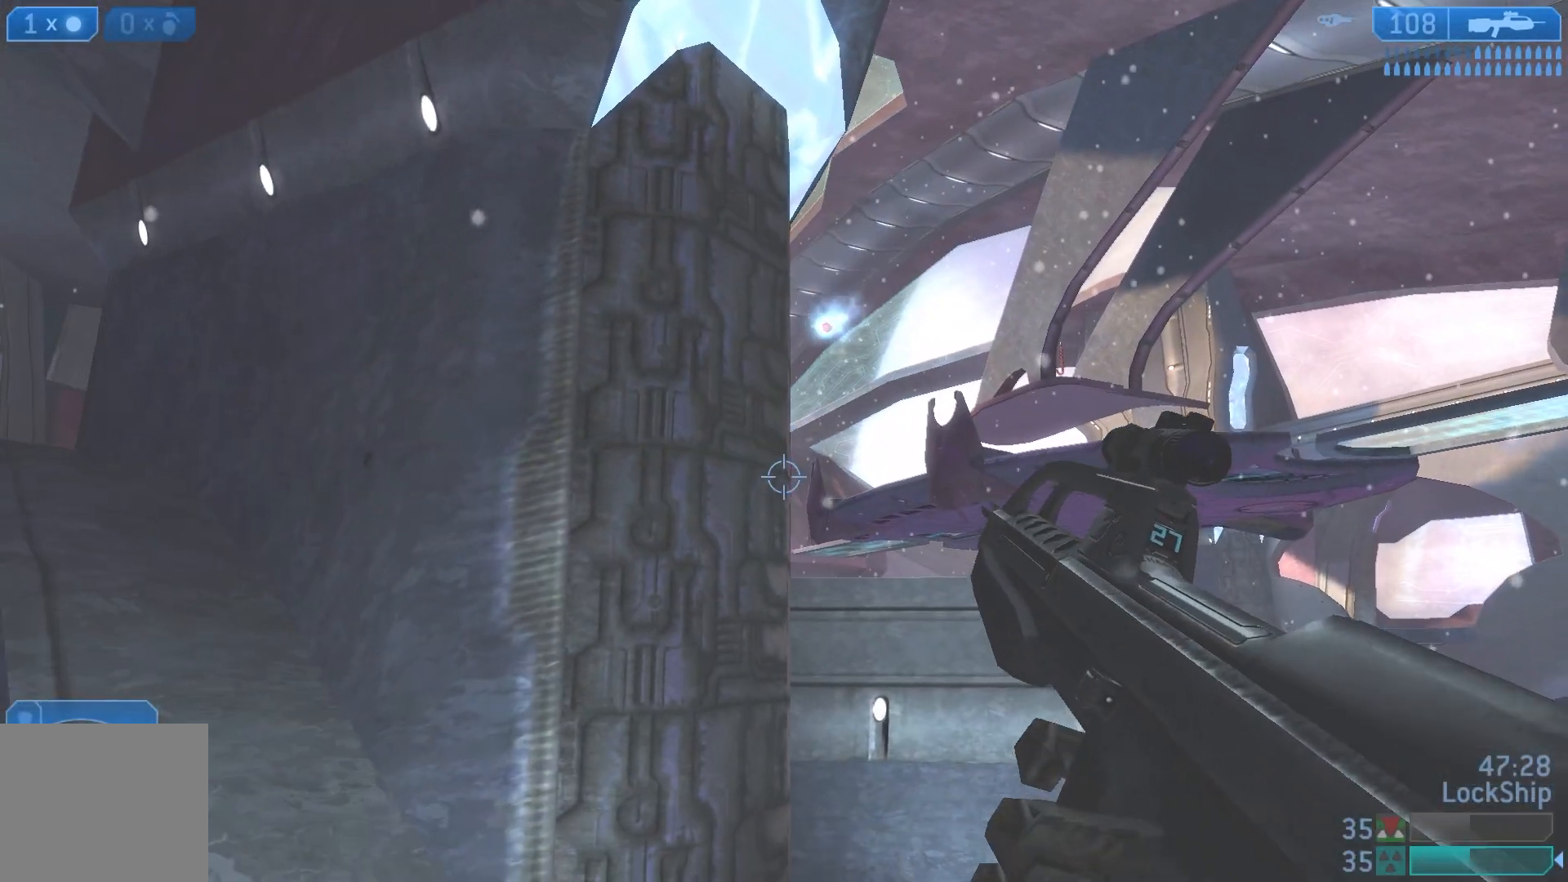
{"buttons": [], "left_stick": "right", "right_stick": "down", "events": [[33, "left_stick", "right"], [283, "right_stick", "down-left"], [367, "L1", "down"], [417, "right_stick", "down"], [500, "L1", "up"]]}
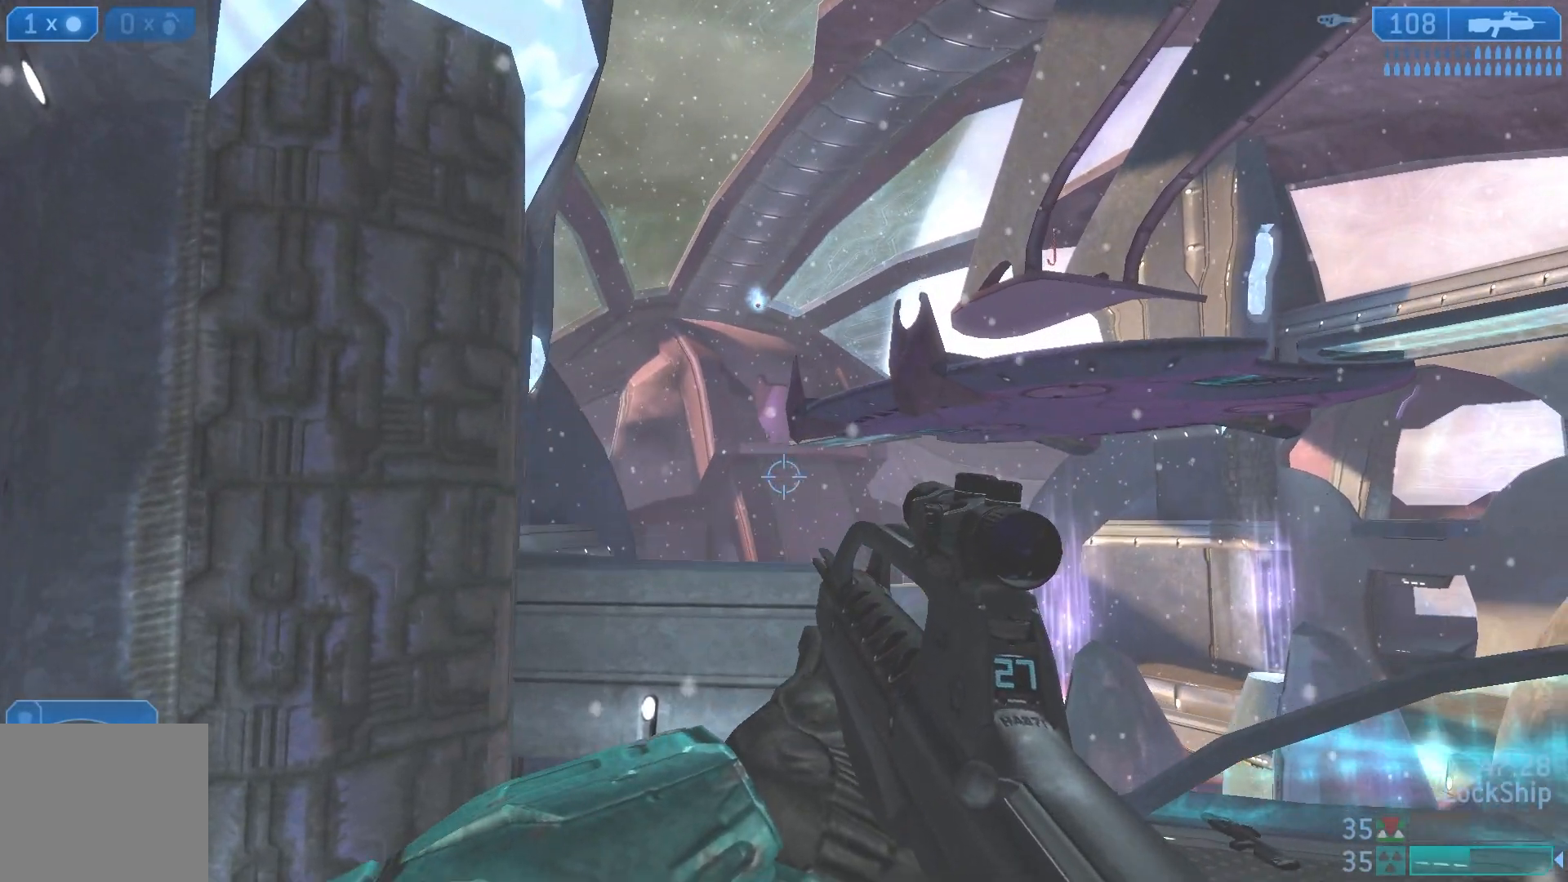
{"buttons": [], "left_stick": "down-right", "right_stick": "center", "events": [[67, "left_stick", "down-right"], [483, "right_stick", "center"]]}
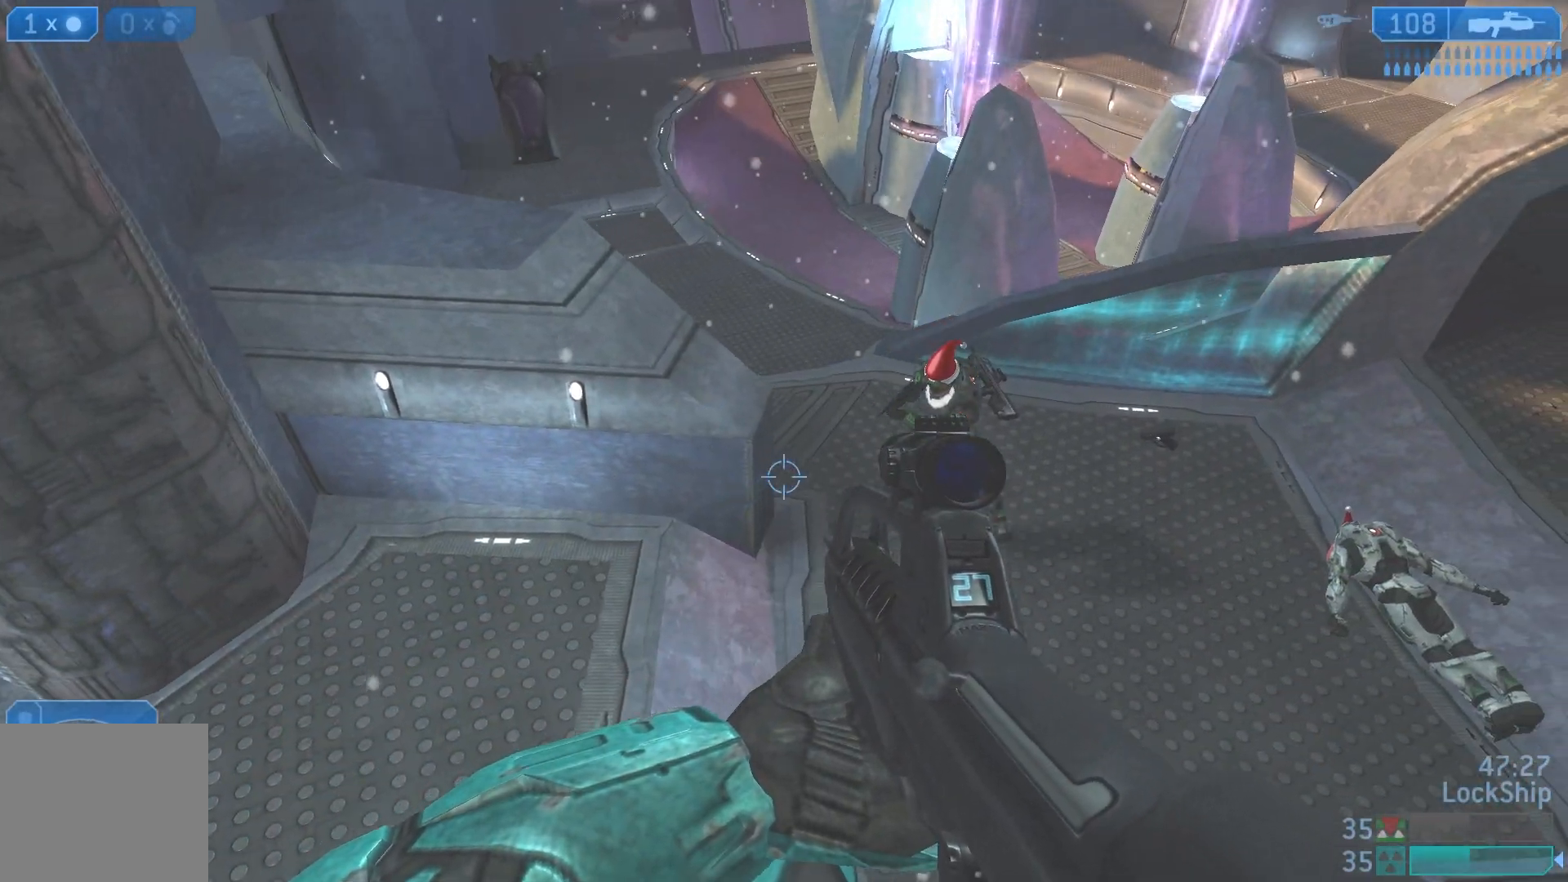
{"buttons": [], "left_stick": "down-right", "right_stick": "right", "events": [[50, "left_stick", "right"], [67, "right_stick", "up-right"], [133, "L2", "down"], [267, "right_stick", "down"], [333, "L2", "up"], [450, "right_stick", "right"], [500, "left_stick", "down-right"]]}
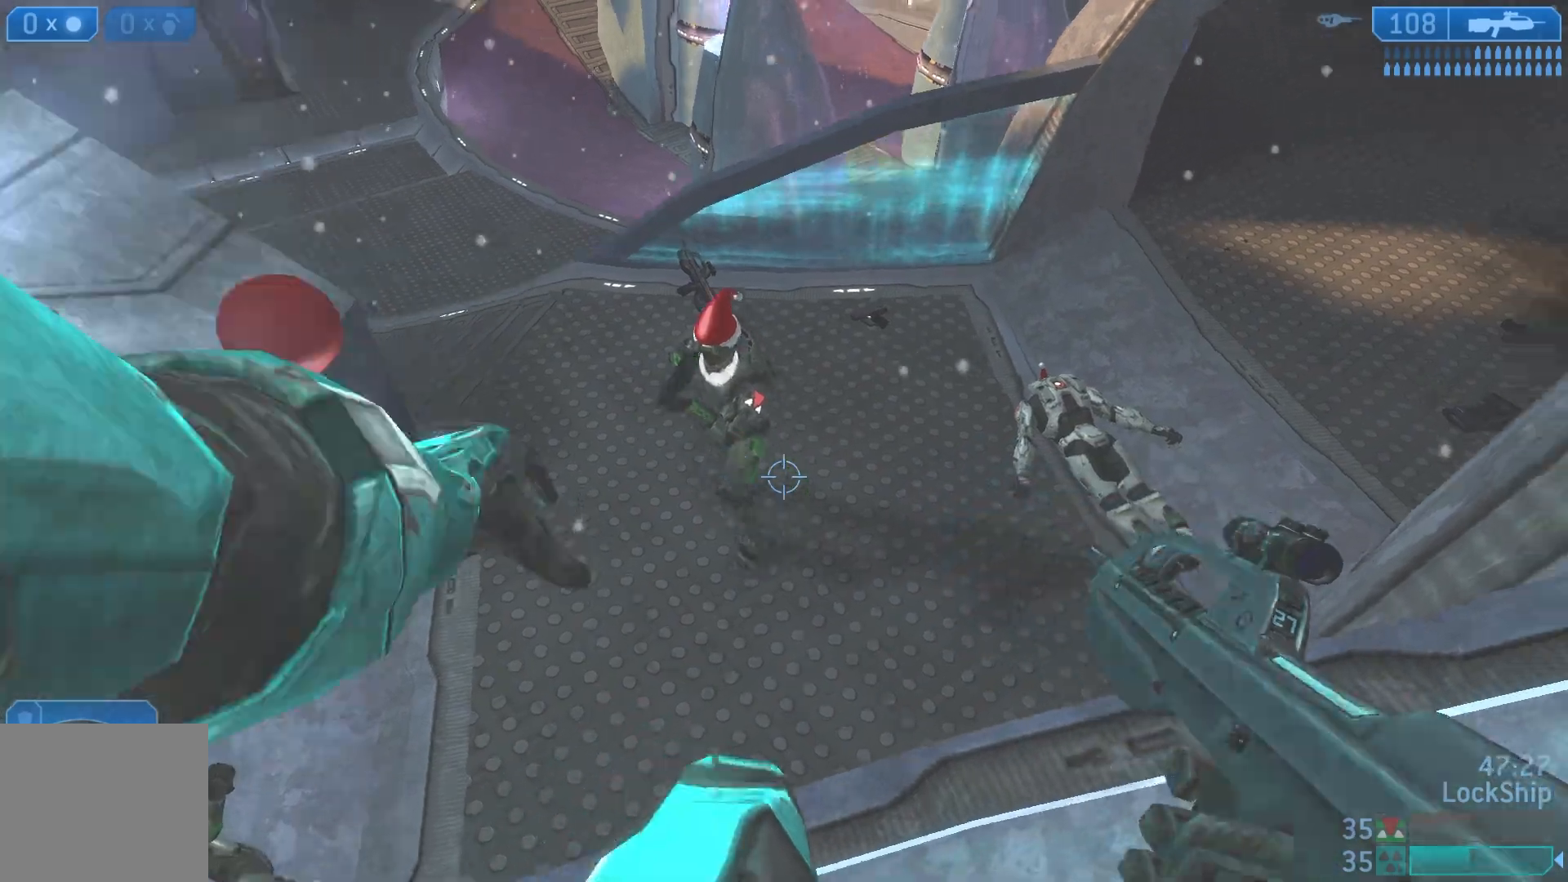
{"buttons": [], "left_stick": "right", "right_stick": "center", "events": [[100, "right_stick", "center"], [133, "left_stick", "down-left"], [233, "TRIANGLE", "down"], [317, "TRIANGLE", "up"], [317, "left_stick", "right"]]}
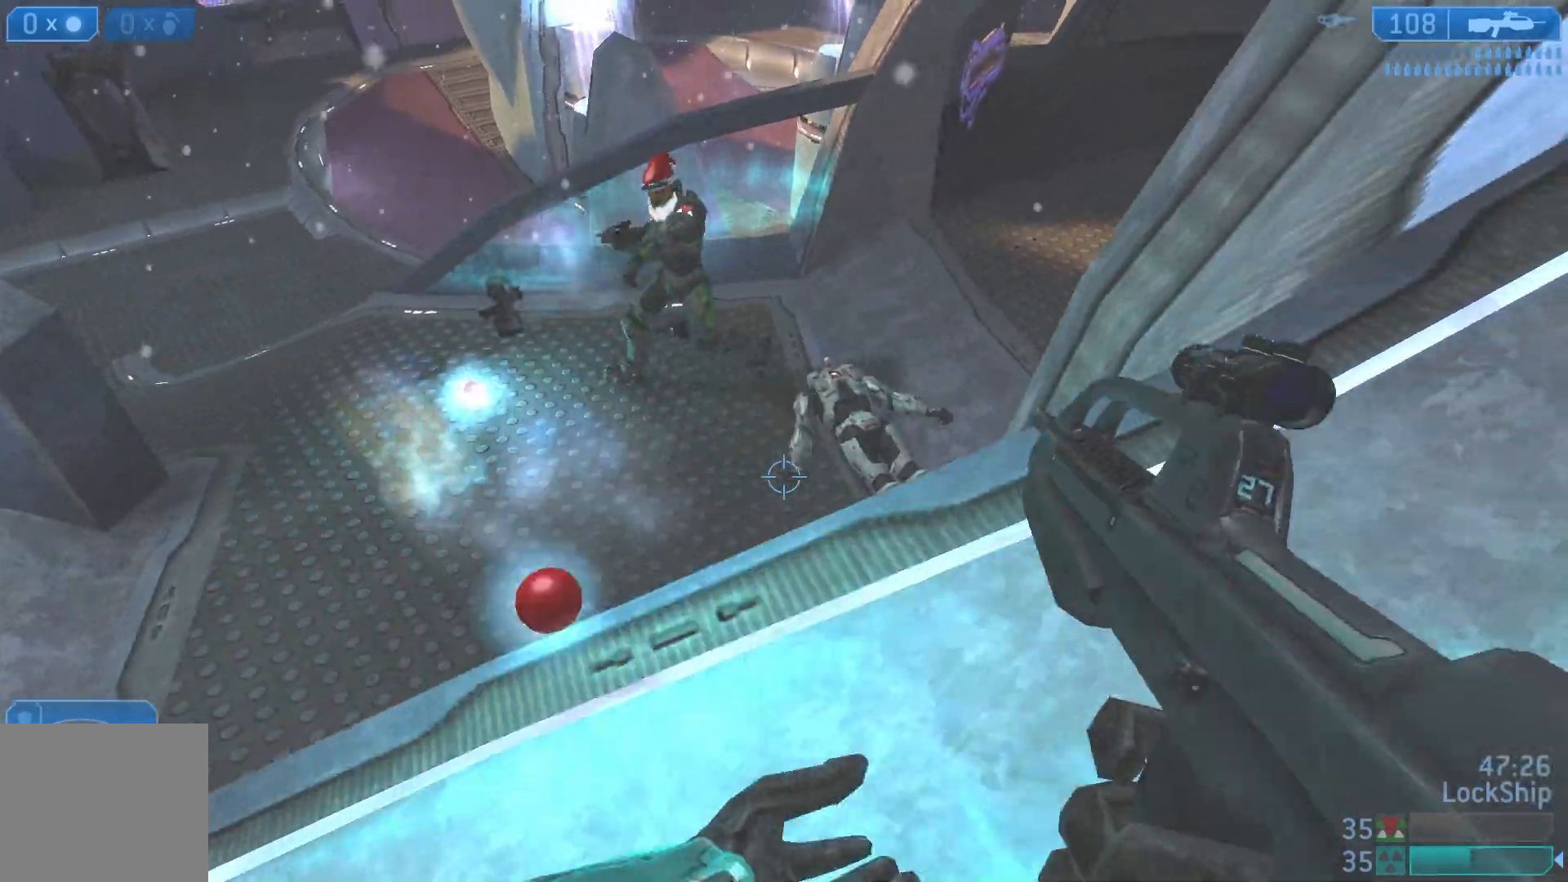
{"buttons": [], "left_stick": "right", "right_stick": "center", "events": [[117, "right_stick", "up-left"], [400, "right_stick", "center"]]}
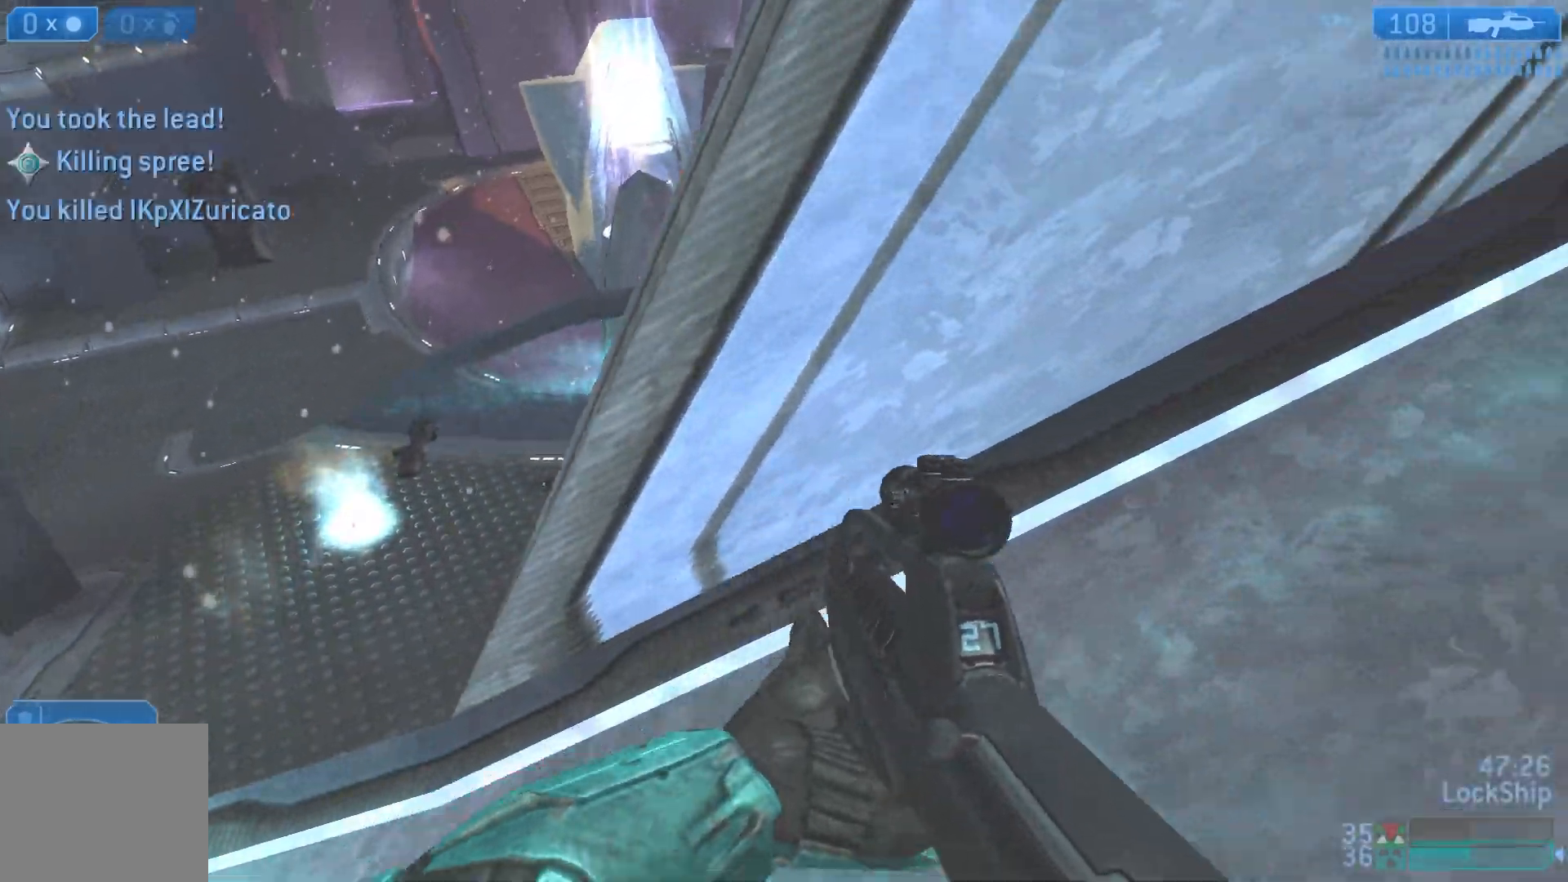
{"buttons": ["L1"], "left_stick": "up-right", "right_stick": "left", "events": [[83, "right_stick", "up"], [150, "left_stick", "up-right"], [233, "right_stick", "left"], [483, "L1", "down"]]}
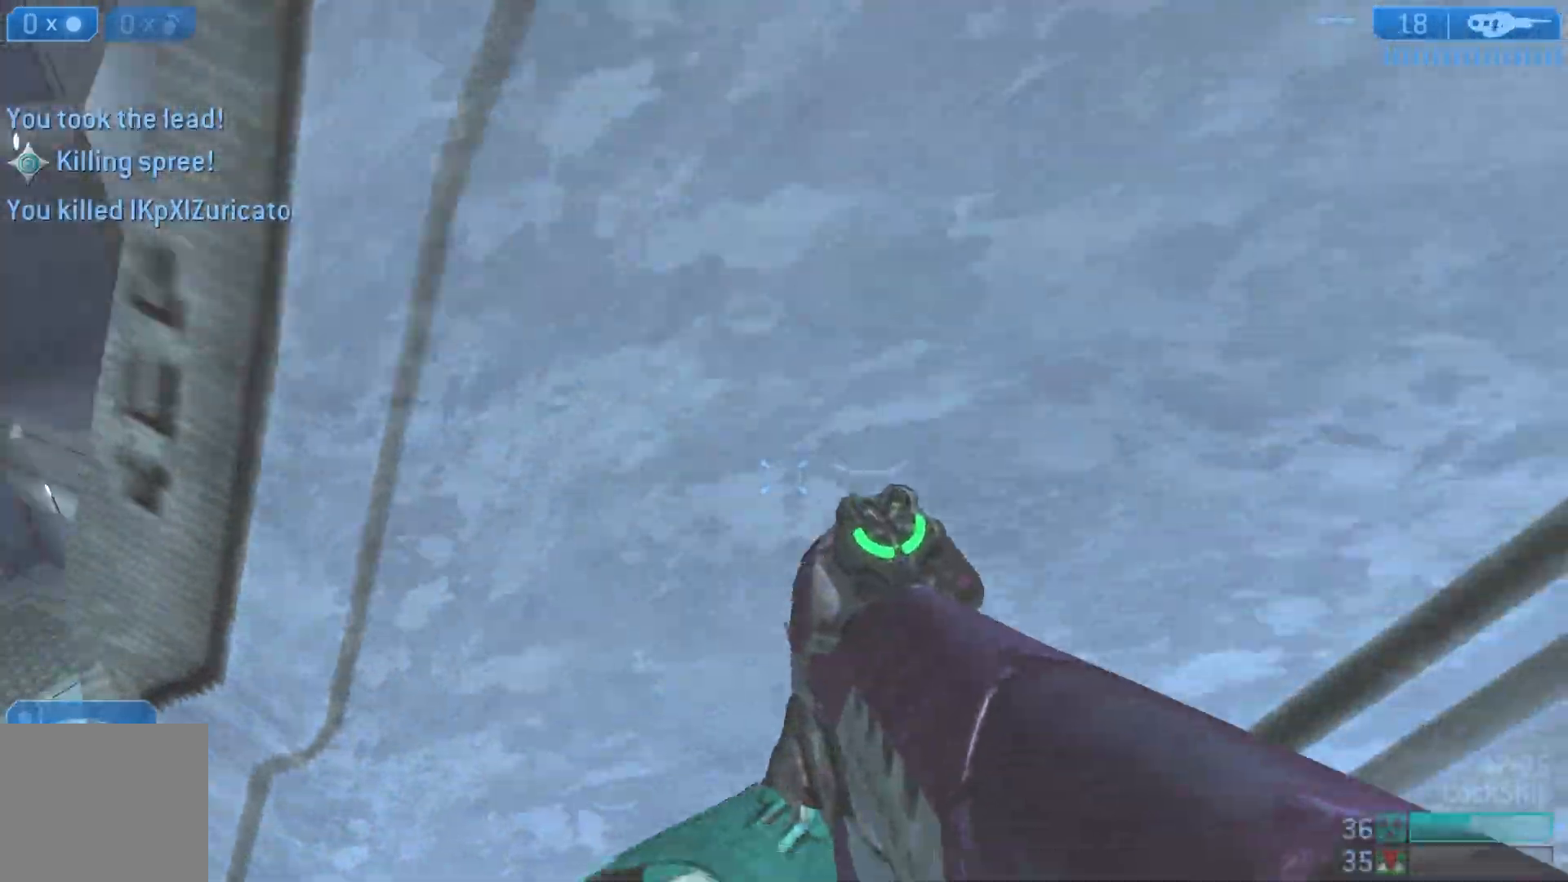
{"buttons": [], "left_stick": "up-left", "right_stick": "center", "events": [[83, "L1", "up"], [167, "left_stick", "center"], [233, "right_stick", "center"], [283, "left_stick", "up-left"]]}
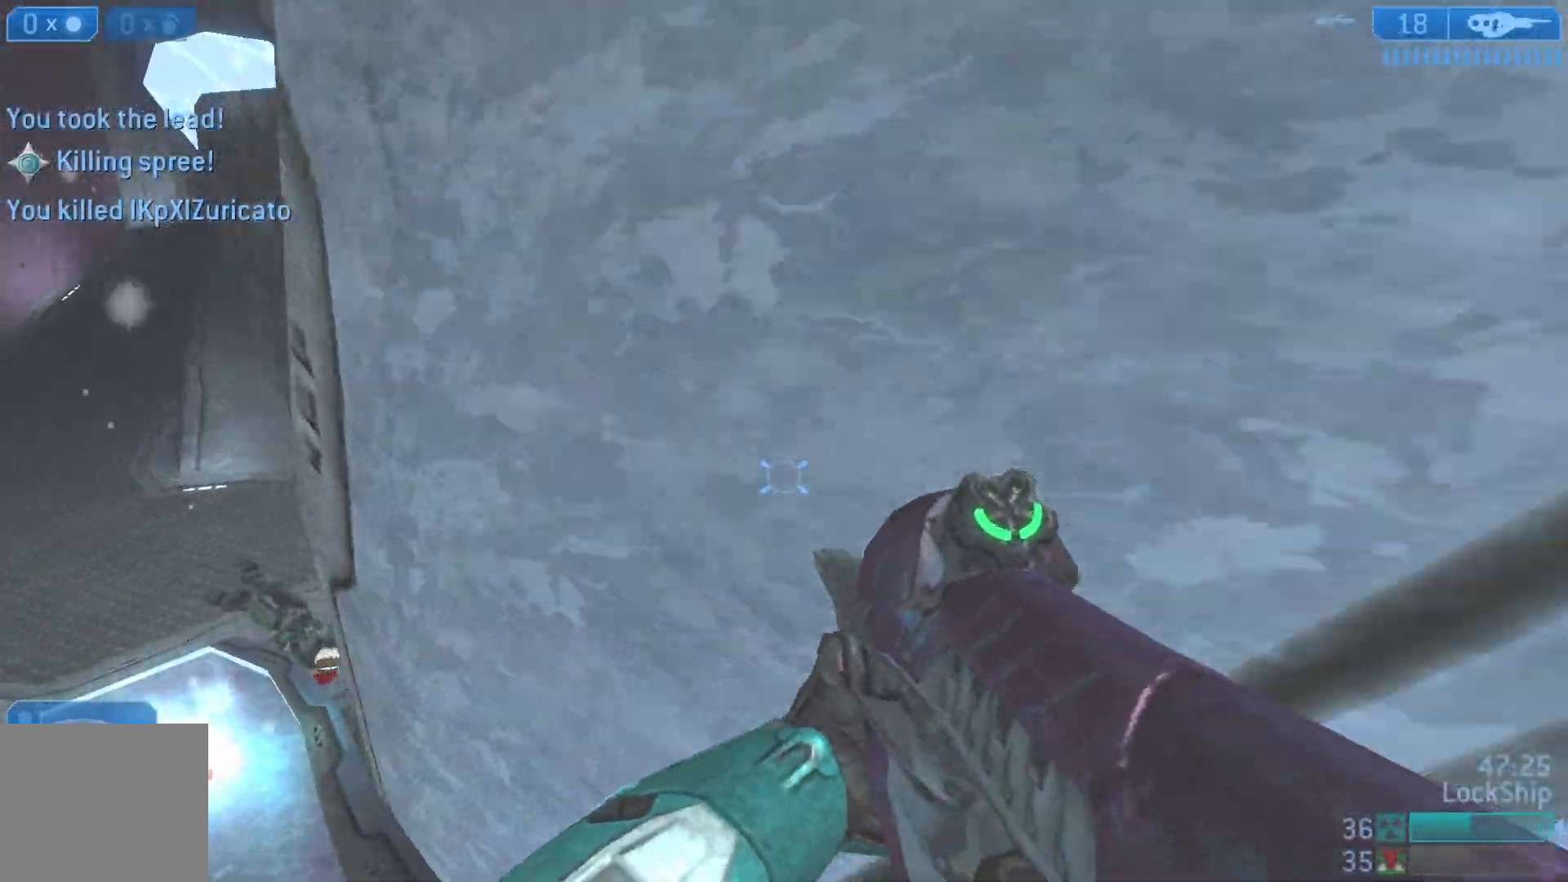
{"buttons": [], "left_stick": "left", "right_stick": "down-right", "events": [[50, "right_stick", "down-right"], [233, "left_stick", "left"], [267, "L1", "down"], [333, "R1", "down"], [467, "L1", "up"], [467, "R1", "up"]]}
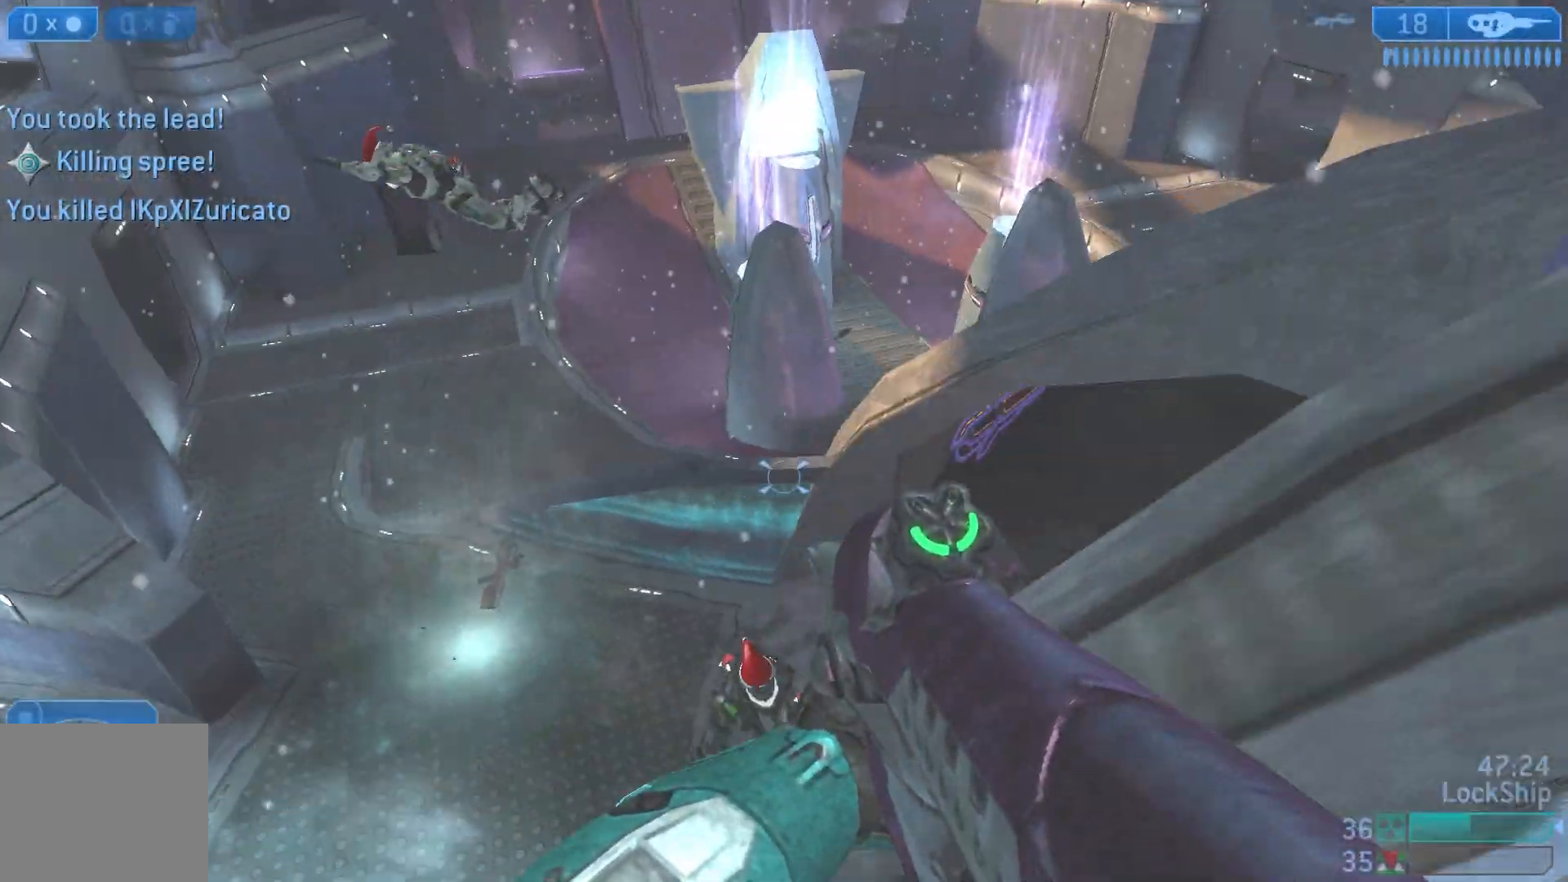
{"buttons": [], "left_stick": "down-left", "right_stick": "down-right", "events": [[100, "right_stick", "center"], [233, "right_stick", "down-right"], [400, "left_stick", "down-left"]]}
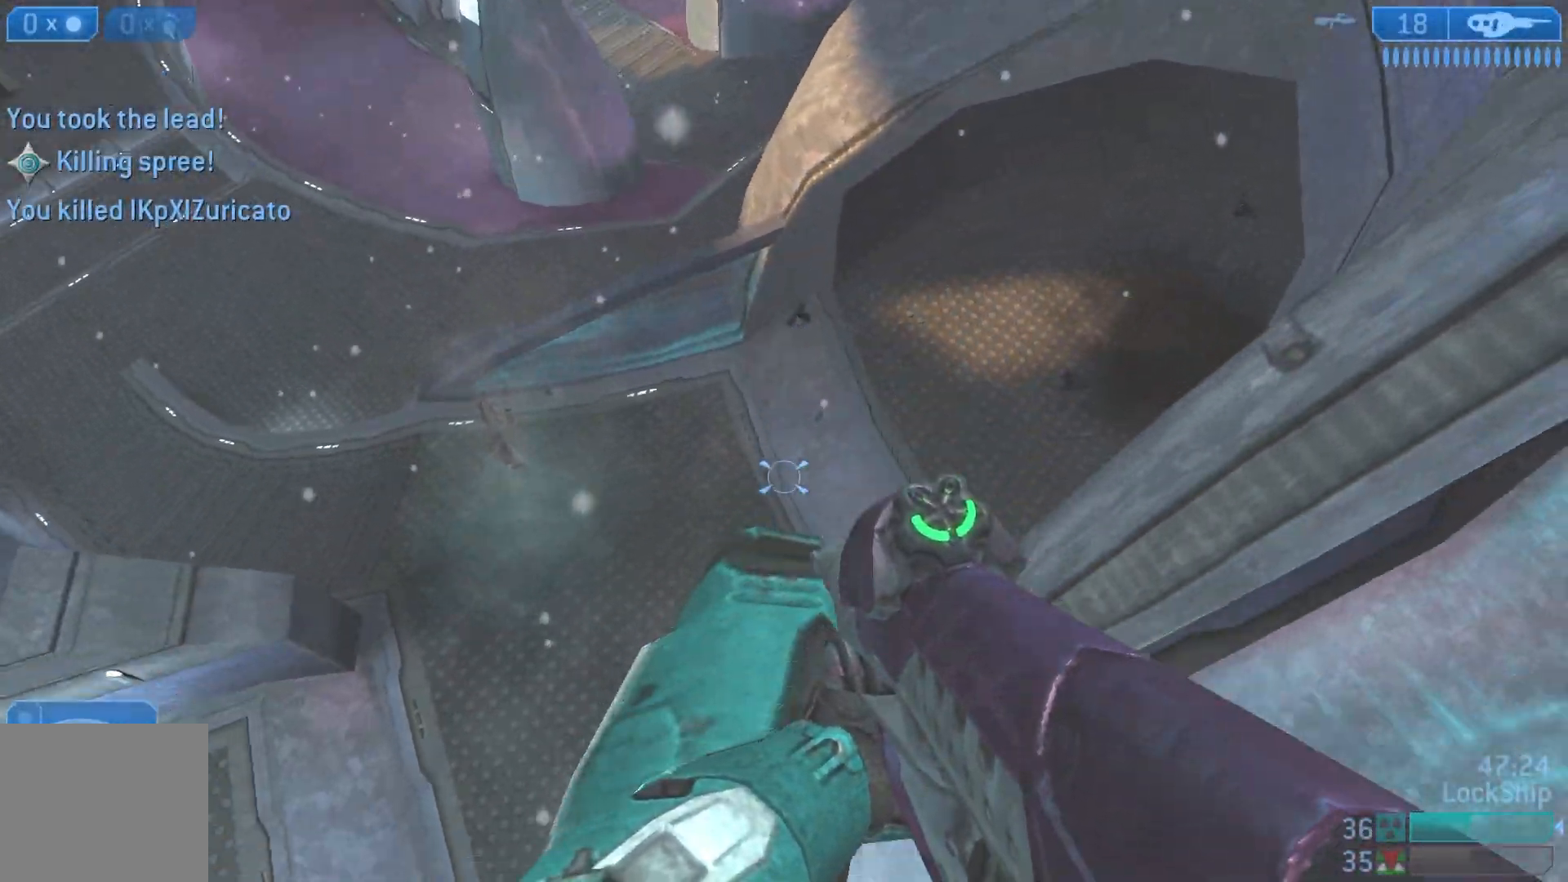
{"buttons": [], "left_stick": "down-left", "right_stick": "up-left", "events": [[300, "right_stick", "center"], [350, "right_stick", "left"], [467, "right_stick", "up-left"]]}
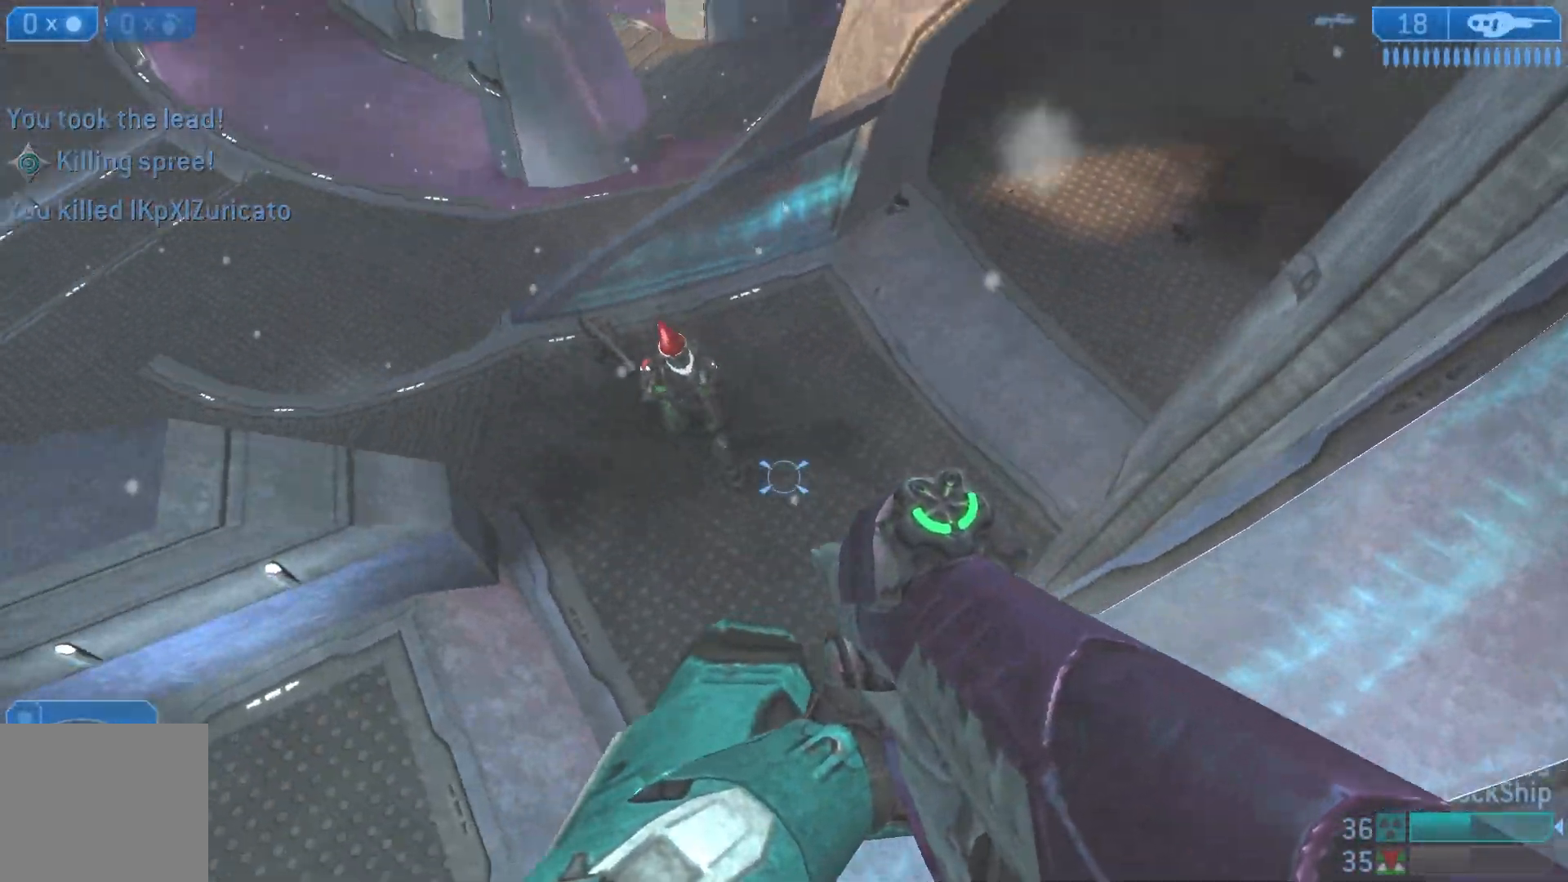
{"buttons": ["R2"], "left_stick": "down-left", "right_stick": "up-right", "events": [[167, "left_stick", "center"], [233, "right_stick", "up"], [300, "R2", "down"], [350, "left_stick", "left"], [417, "R2", "up"], [467, "right_stick", "up-right"], [483, "left_stick", "down-left"], [500, "R2", "down"]]}
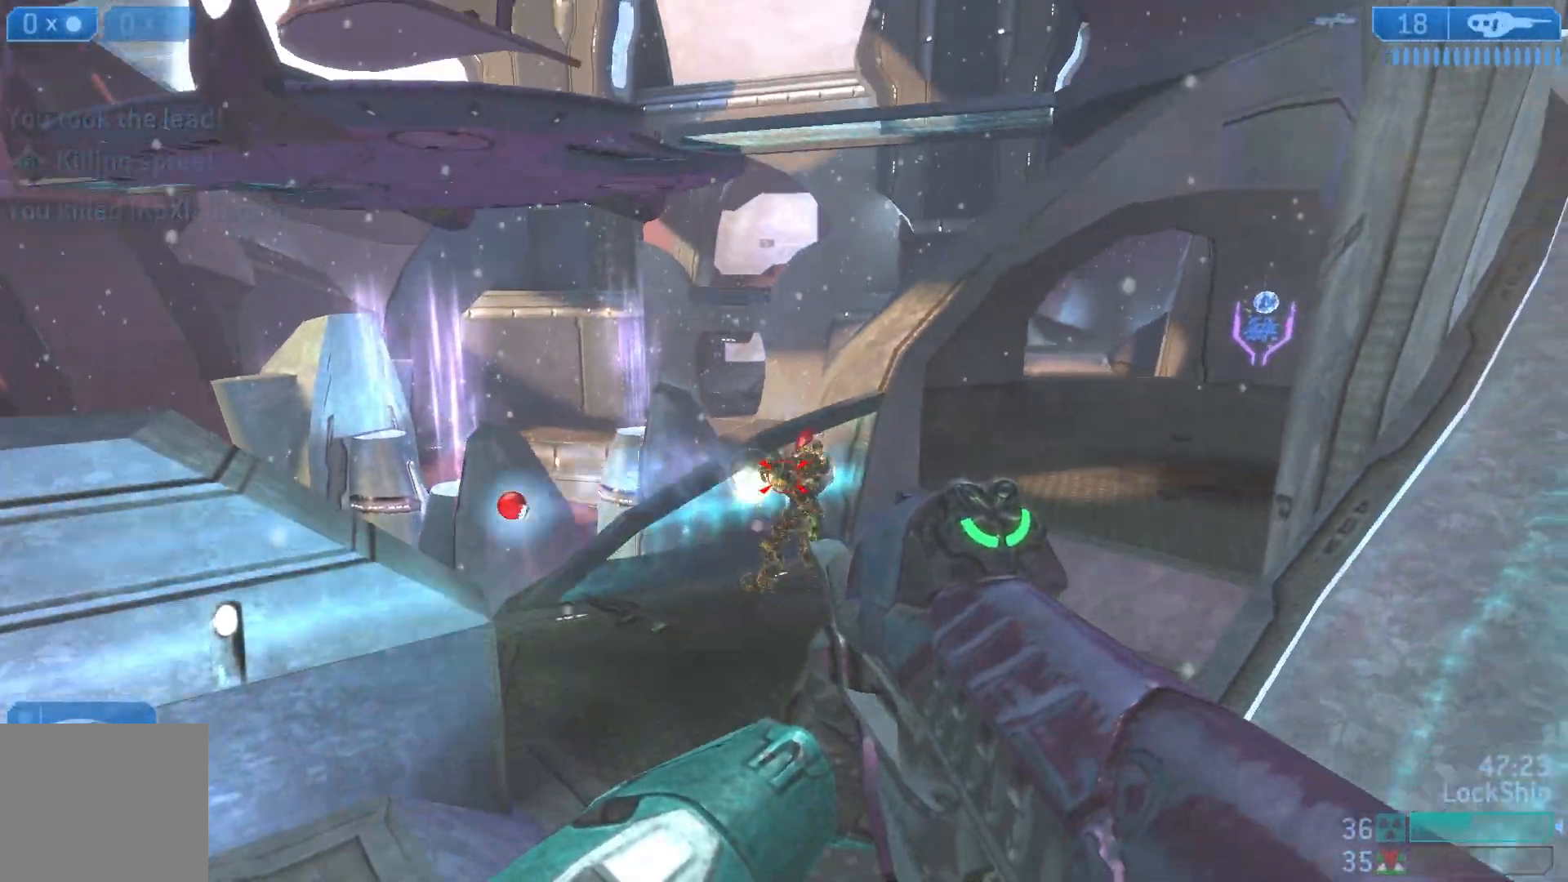
{"buttons": ["R2"], "left_stick": "down-left", "right_stick": "down-left", "events": [[133, "R2", "up"], [183, "right_stick", "right"], [217, "R2", "down"], [283, "right_stick", "center"], [300, "L1", "down"], [350, "R2", "up"], [350, "right_stick", "down-right"], [450, "L1", "up"], [450, "R2", "down"], [500, "right_stick", "down-left"]]}
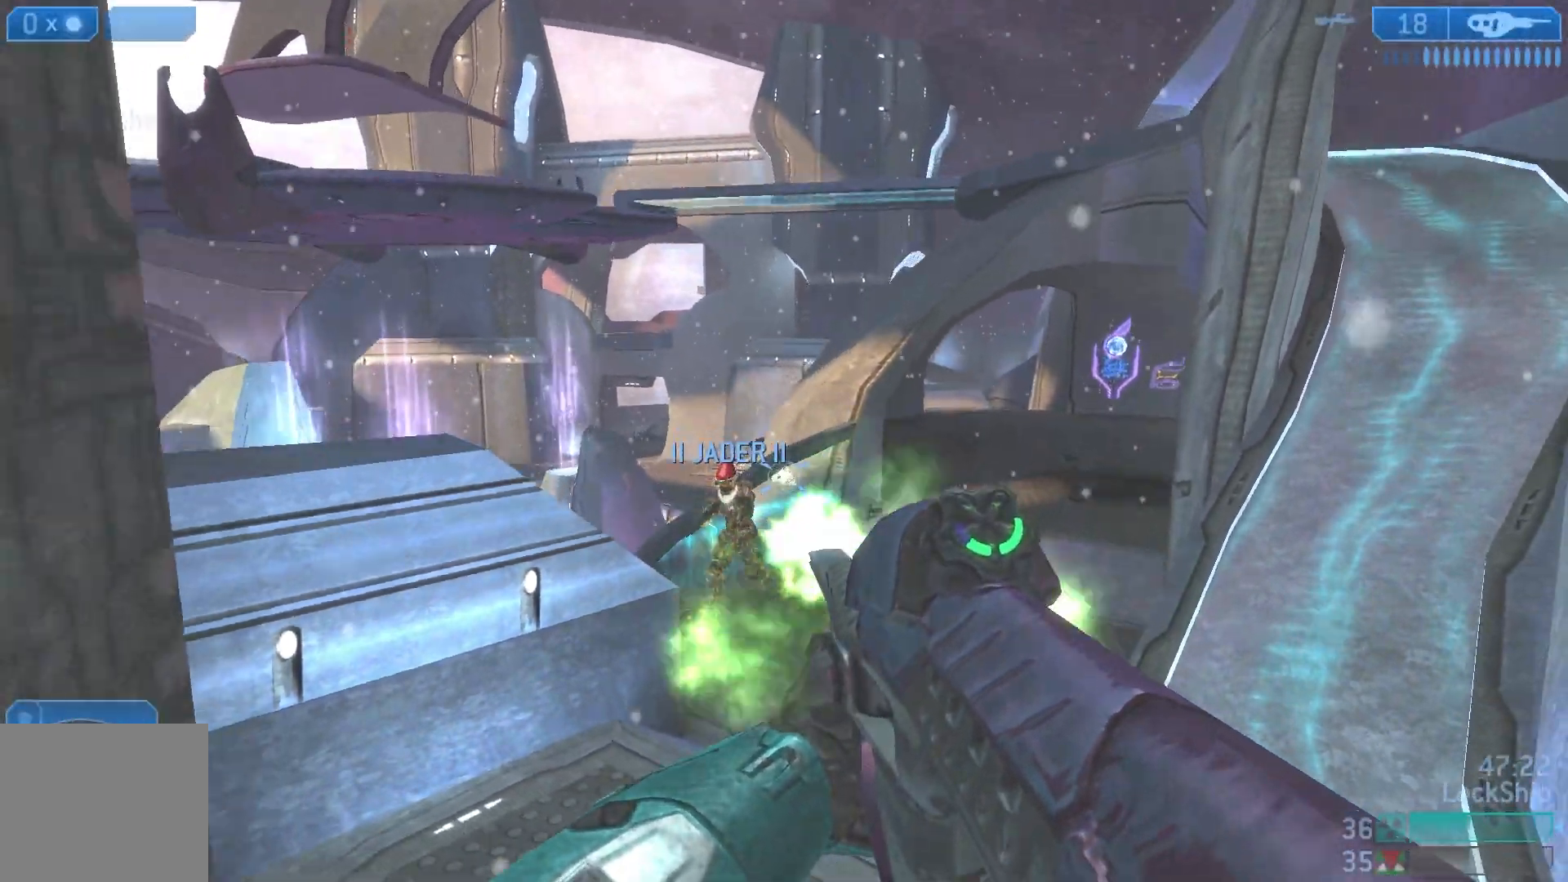
{"buttons": ["R2"], "left_stick": "down", "right_stick": "center", "events": [[17, "right_stick", "left"], [83, "R2", "up"], [117, "right_stick", "center"], [167, "R2", "down"], [183, "right_stick", "down"], [283, "R2", "up"], [367, "R2", "down"], [367, "left_stick", "down"], [417, "right_stick", "center"]]}
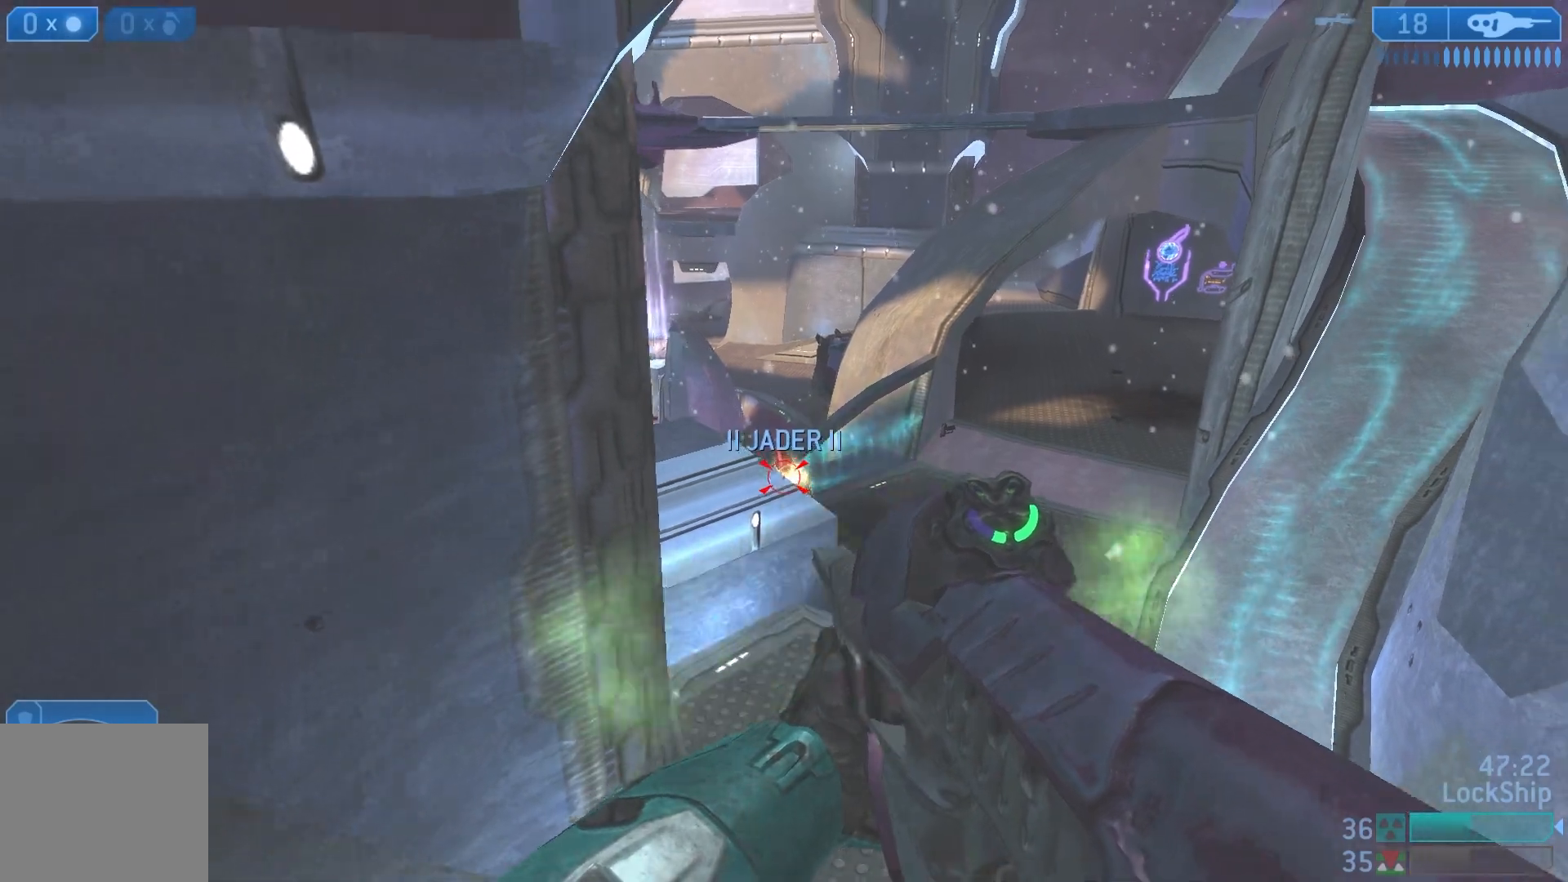
{"buttons": [], "left_stick": "down", "right_stick": "up", "events": [[17, "R2", "up"], [50, "right_stick", "up-right"], [100, "R2", "down"], [250, "R2", "up"], [300, "right_stick", "center"], [483, "right_stick", "up"]]}
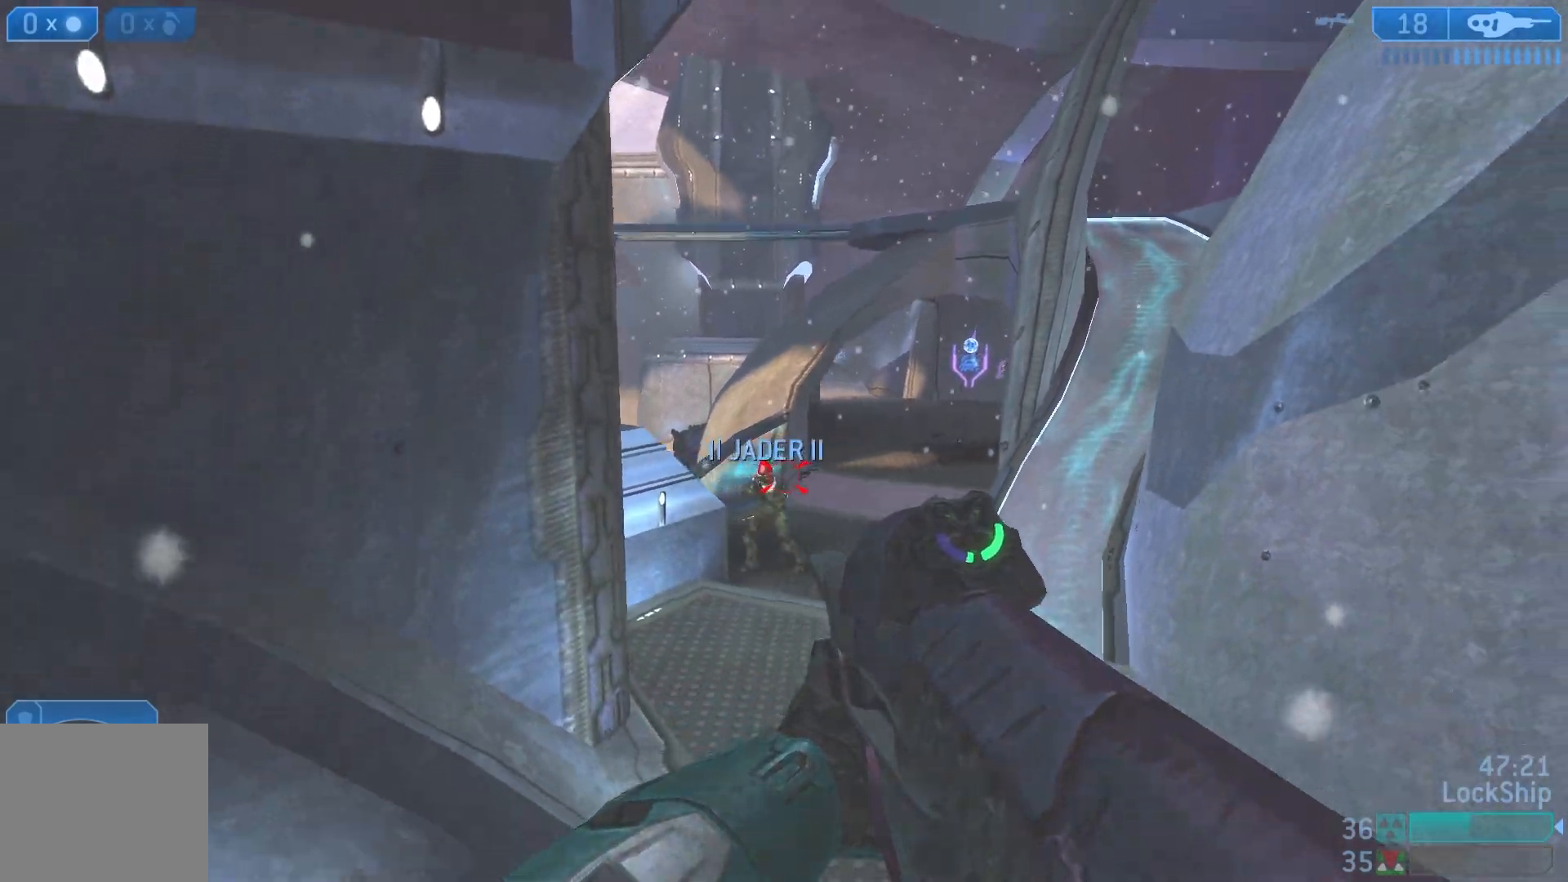
{"buttons": ["R2"], "left_stick": "down-left", "right_stick": "center", "events": [[33, "left_stick", "down-right"], [67, "R2", "down"], [183, "right_stick", "center"], [200, "R2", "up"], [283, "R2", "down"], [300, "left_stick", "left"], [333, "right_stick", "up-right"], [417, "left_stick", "down-right"], [433, "R2", "up"], [433, "right_stick", "center"], [483, "R2", "down"], [500, "left_stick", "down-left"]]}